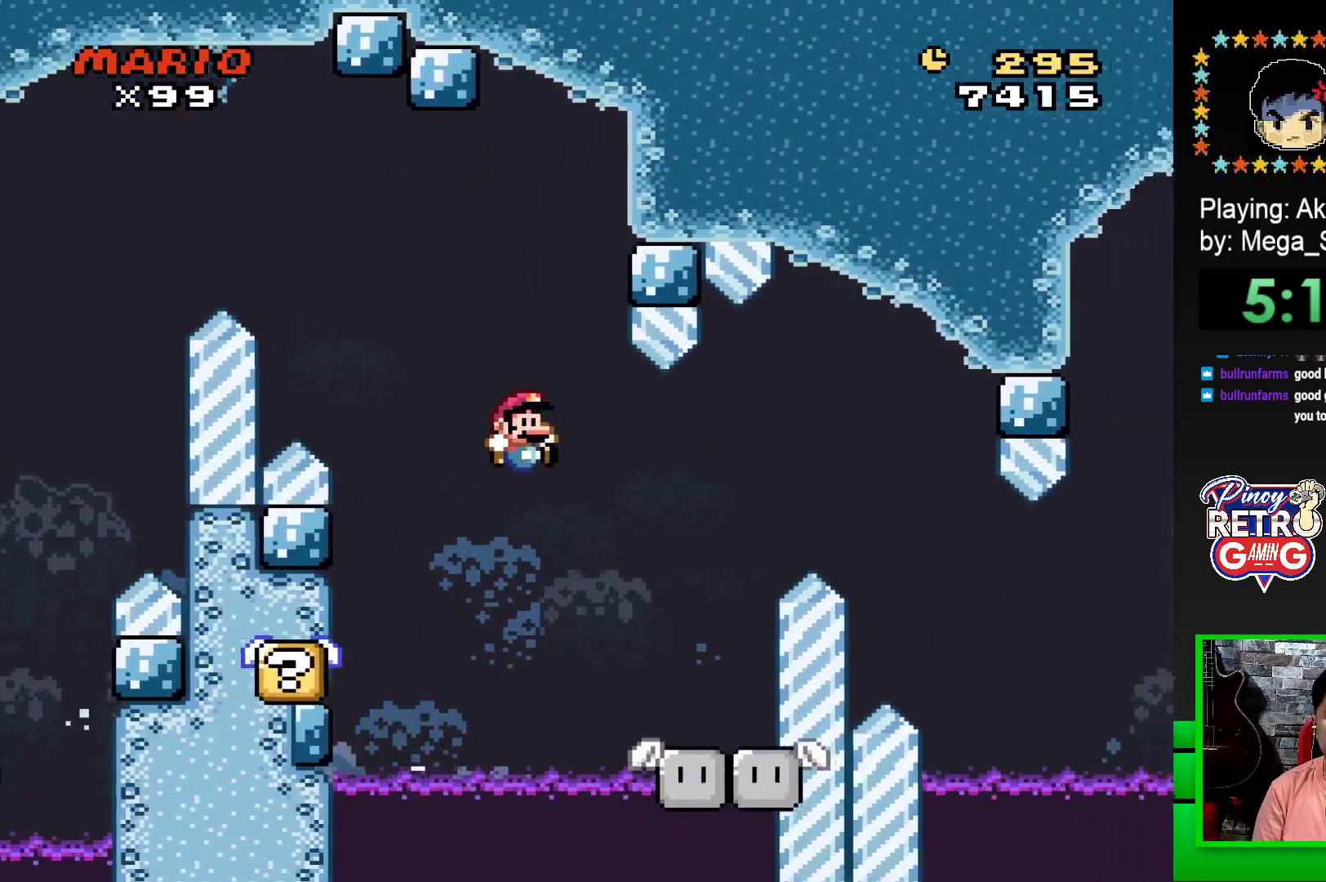
Gameplay with a controller (PlayStation layout); each line is a JSON object with the inputs held at the frame after it. "events" lists button and stick changes between this image and that frame as [ms after this image, input, new state], when the widget could be followed in between. Not read: left_stick right_stick.
{"buttons": ["SQUARE"], "events": [[117, "DPAD_LEFT", "down"], [267, "DPAD_LEFT", "up"]]}
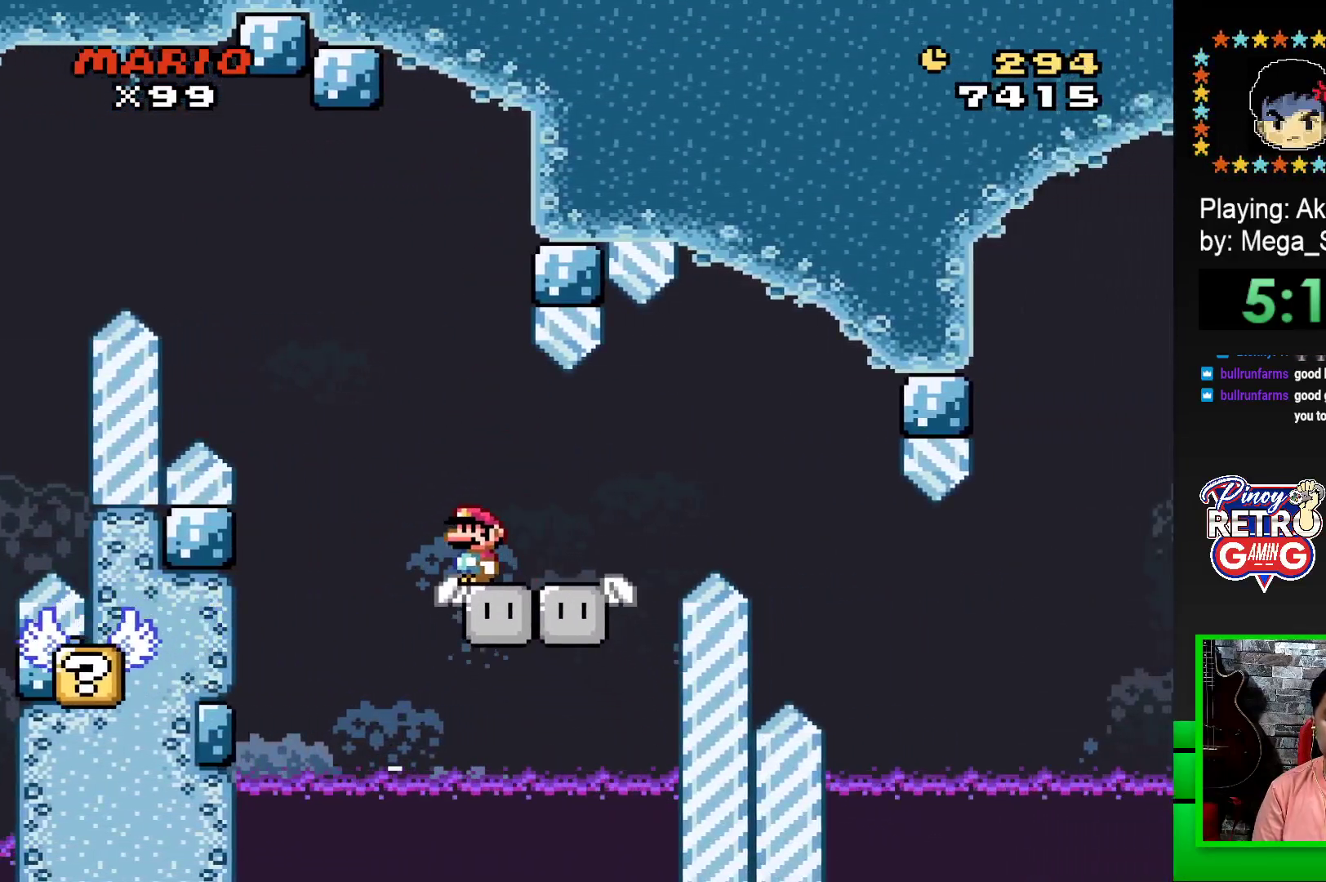
{"buttons": ["SQUARE"], "events": []}
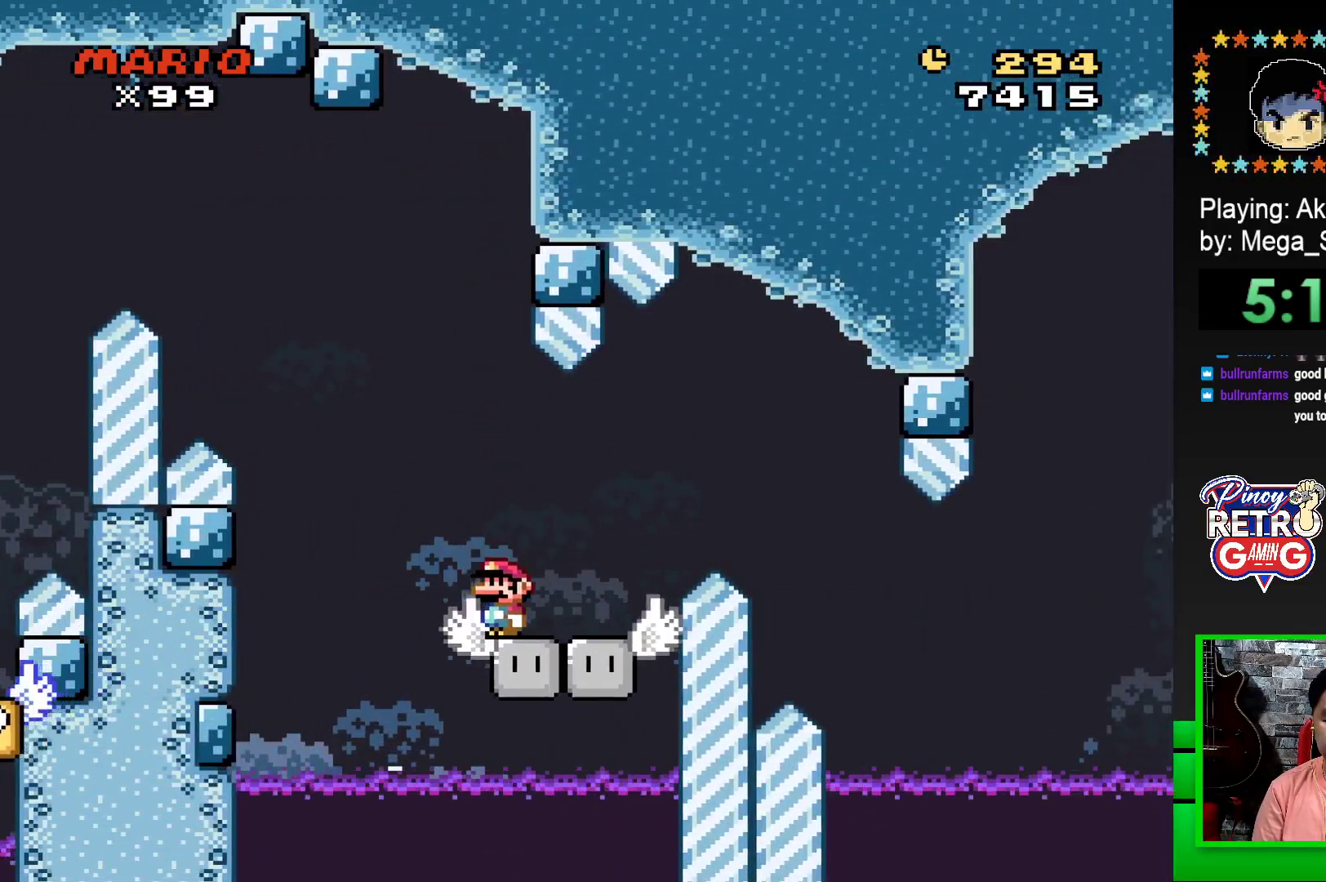
{"buttons": ["CROSS", "SQUARE", "DPAD_RIGHT"], "events": [[200, "DPAD_RIGHT", "down"], [217, "CROSS", "down"]]}
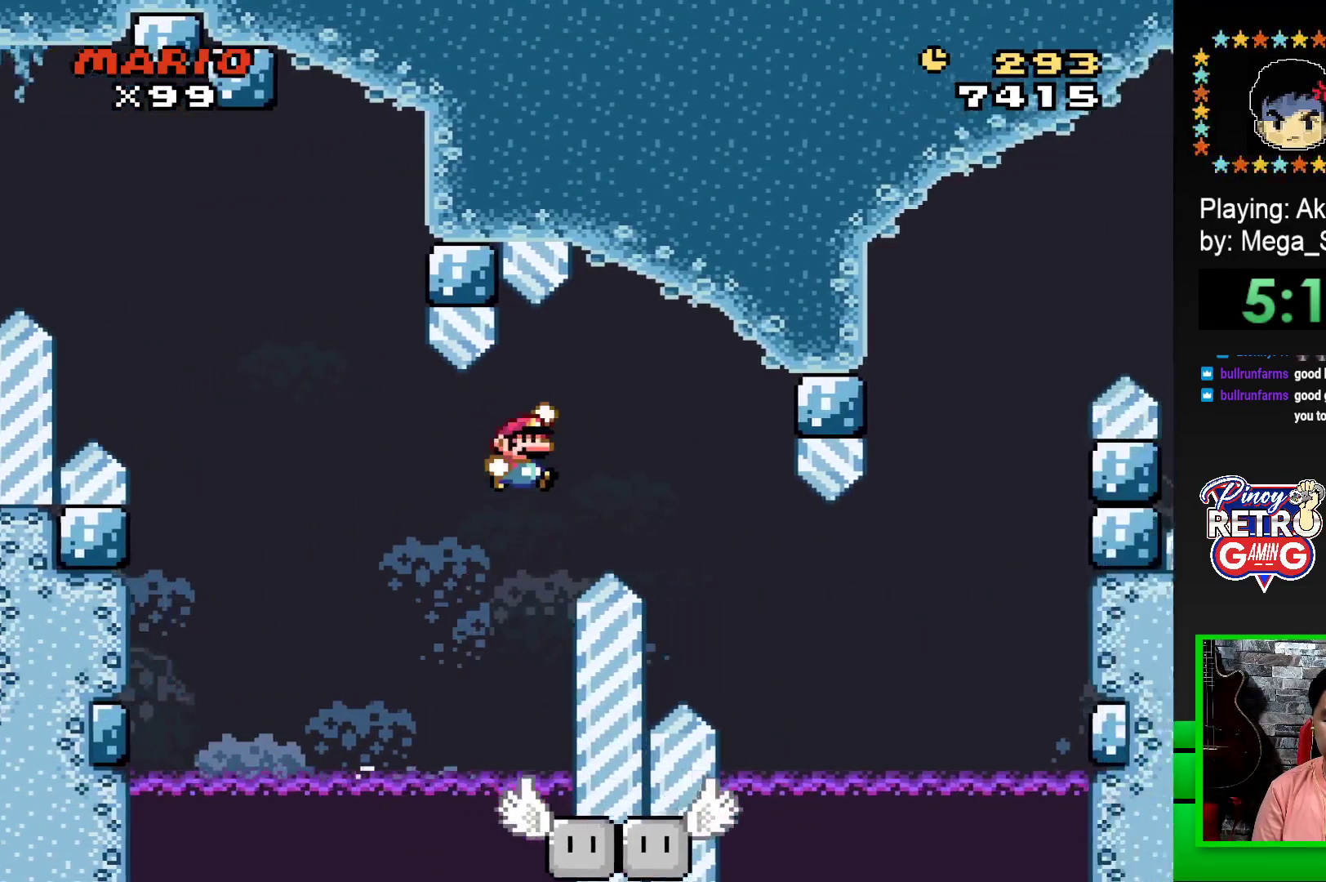
{"buttons": ["SQUARE", "DPAD_RIGHT"], "events": [[217, "CROSS", "up"]]}
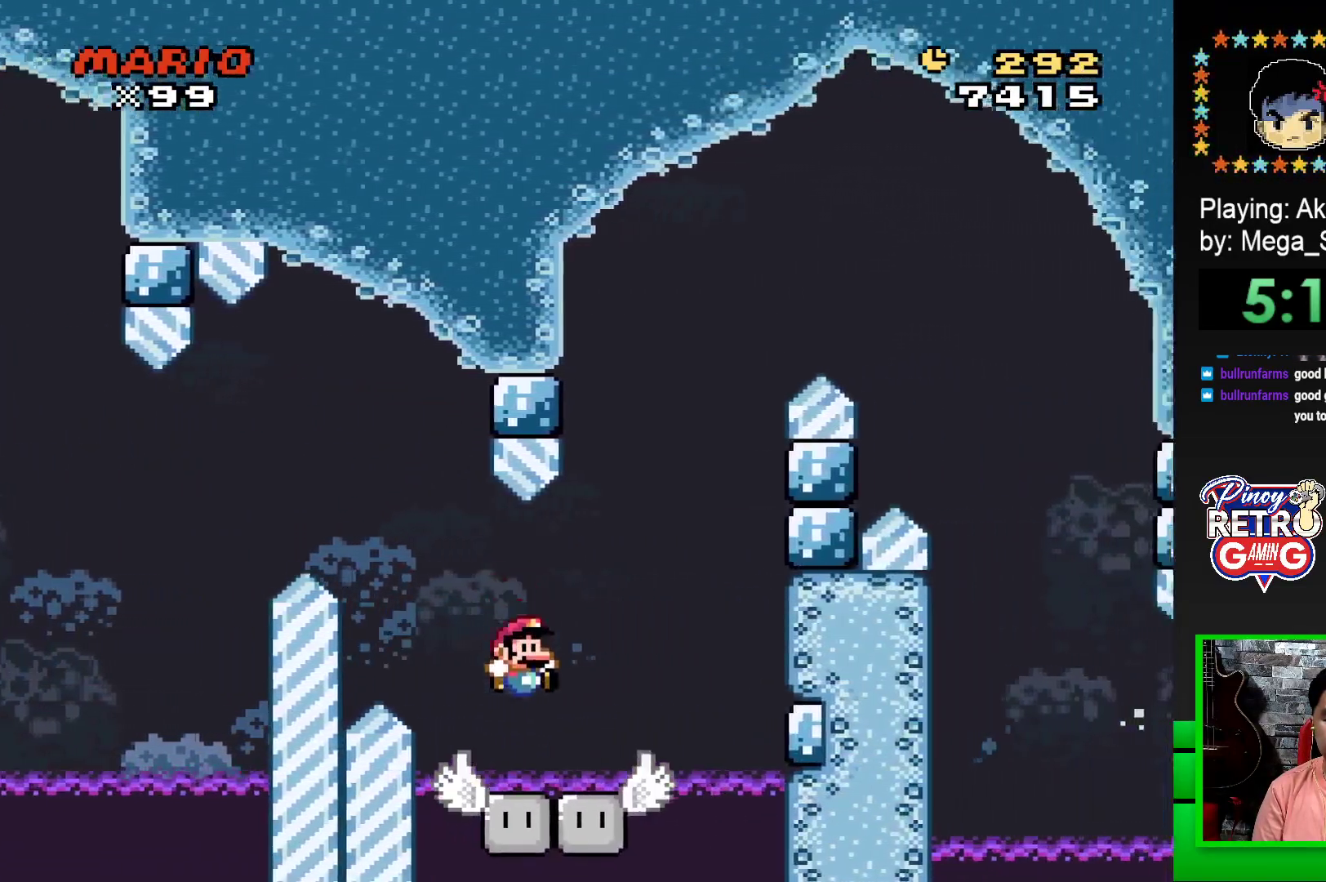
{"buttons": ["SQUARE", "DPAD_LEFT"], "events": [[33, "DPAD_RIGHT", "up"], [100, "DPAD_LEFT", "down"], [233, "DPAD_LEFT", "up"], [350, "DPAD_LEFT", "down"]]}
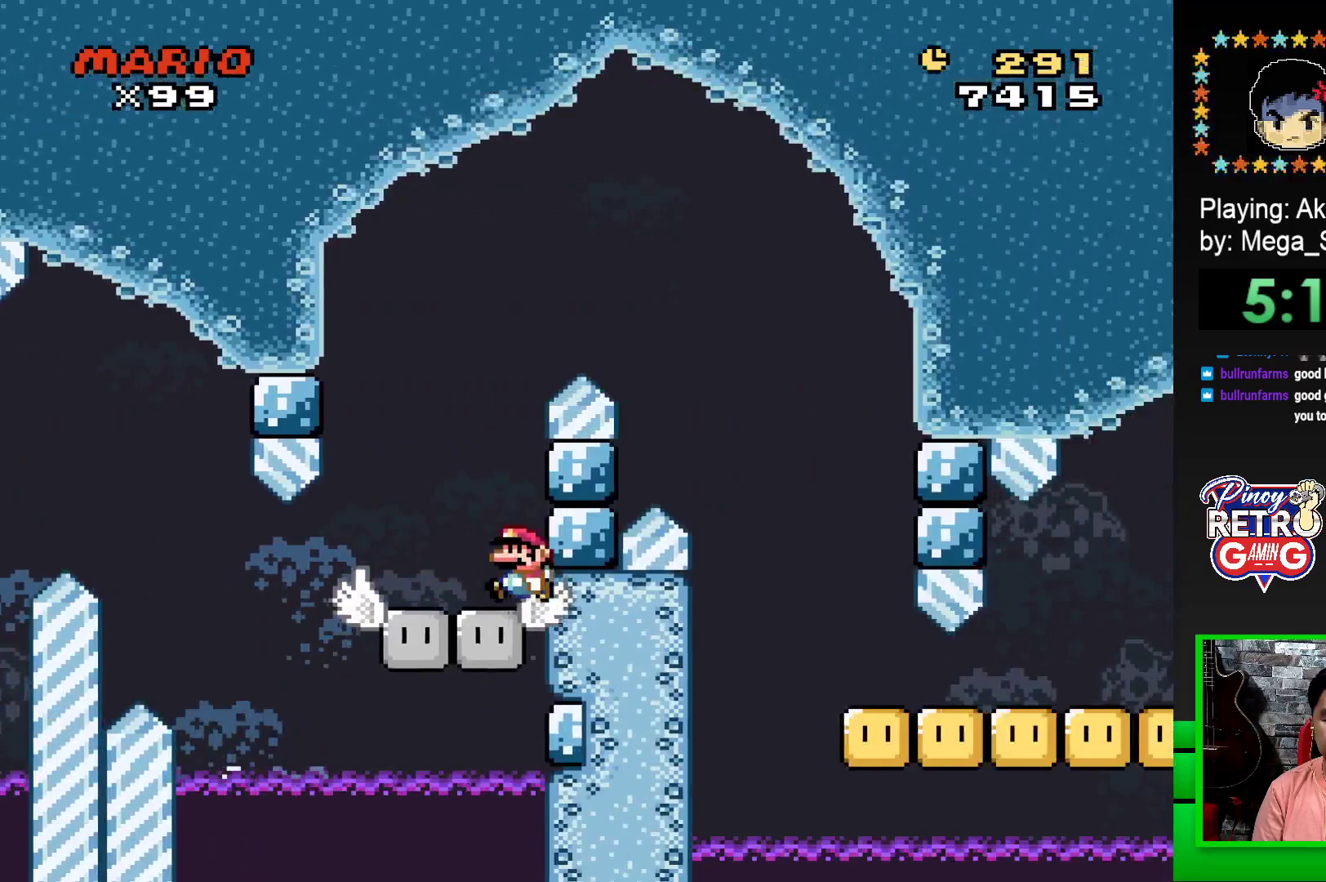
{"buttons": ["CROSS", "SQUARE", "DPAD_RIGHT"], "events": [[133, "DPAD_LEFT", "up"], [200, "CROSS", "down"], [250, "DPAD_RIGHT", "down"]]}
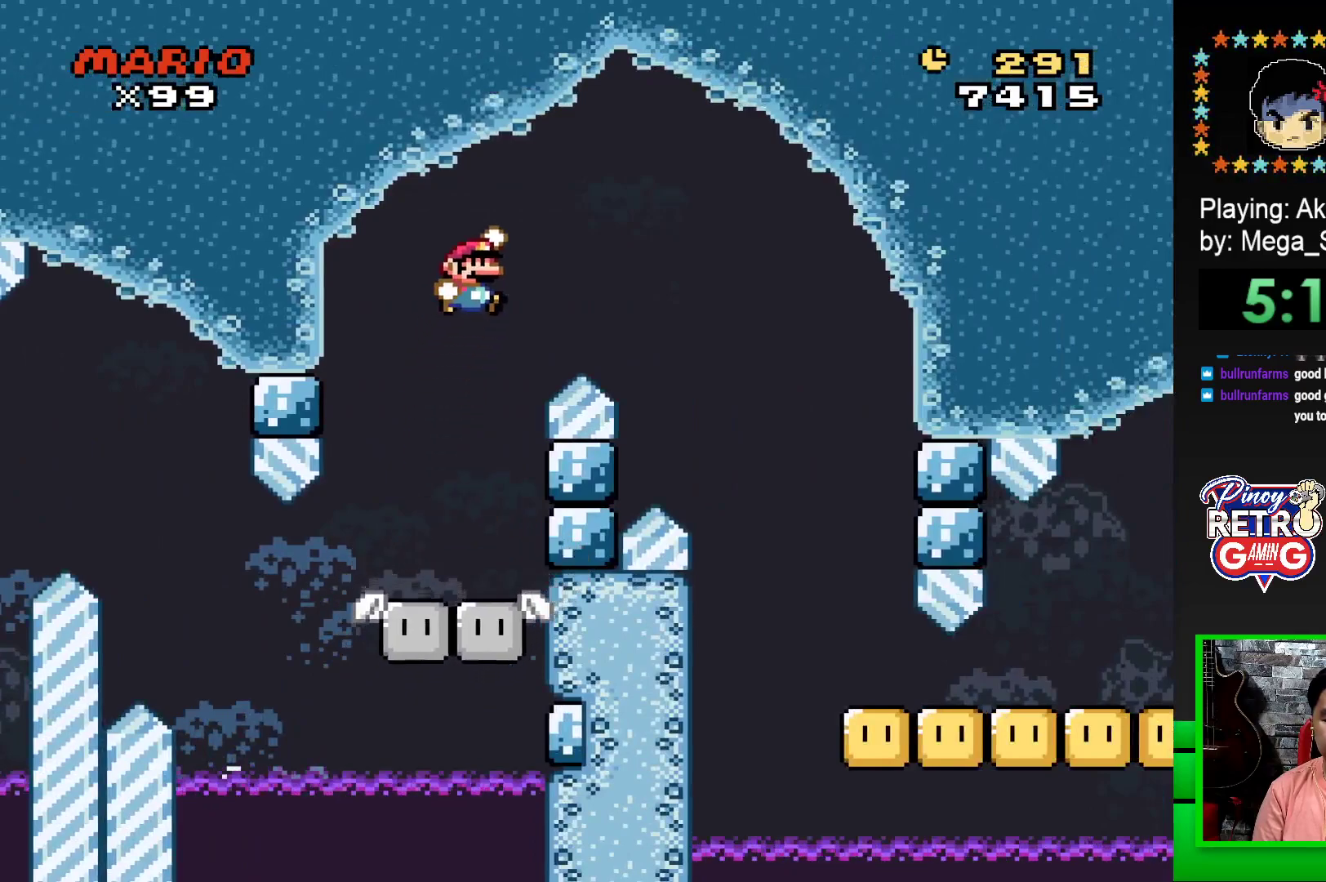
{"buttons": ["SQUARE", "DPAD_RIGHT"], "events": [[383, "CROSS", "up"]]}
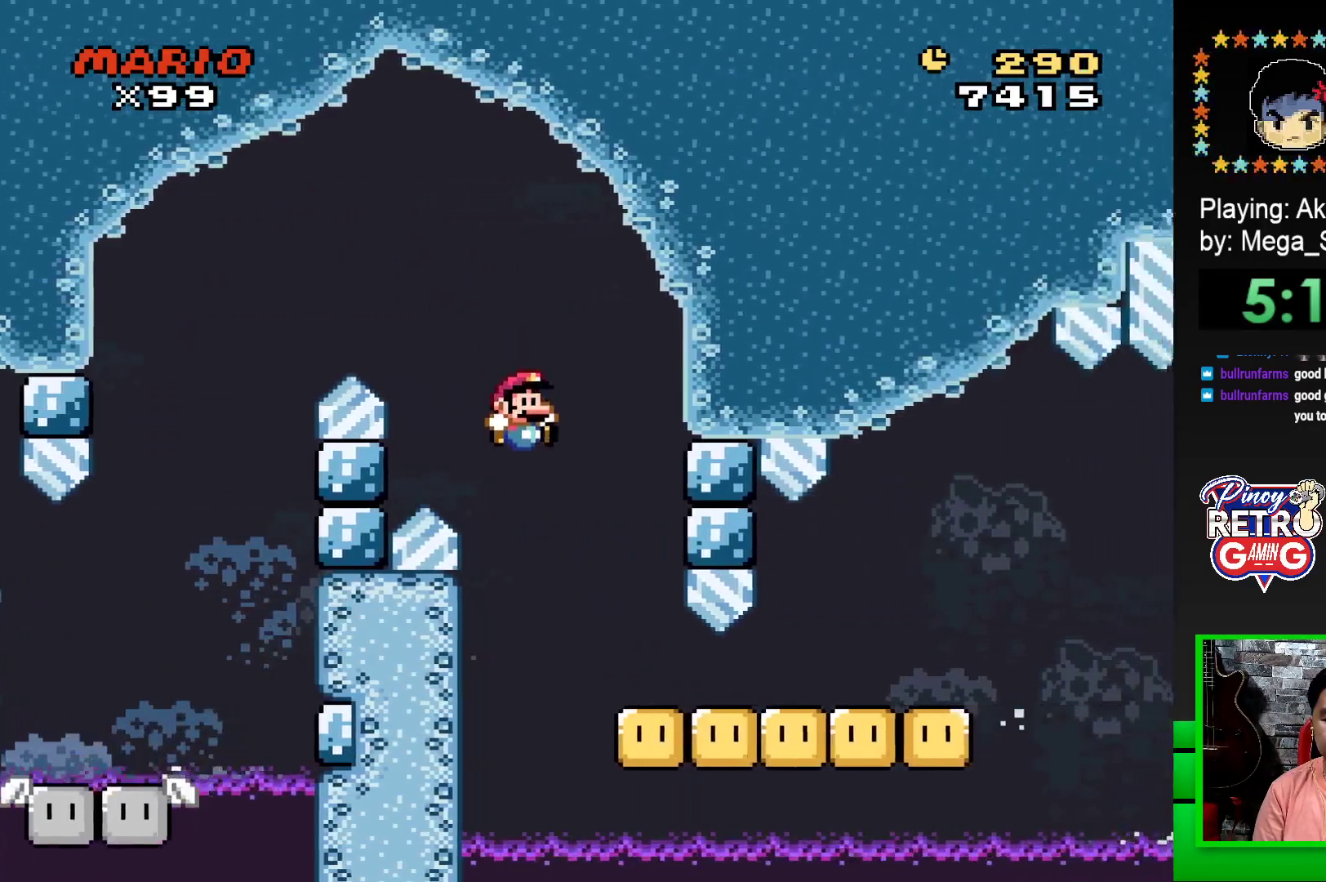
{"buttons": ["CROSS", "SQUARE", "DPAD_RIGHT"], "events": [[500, "CROSS", "down"]]}
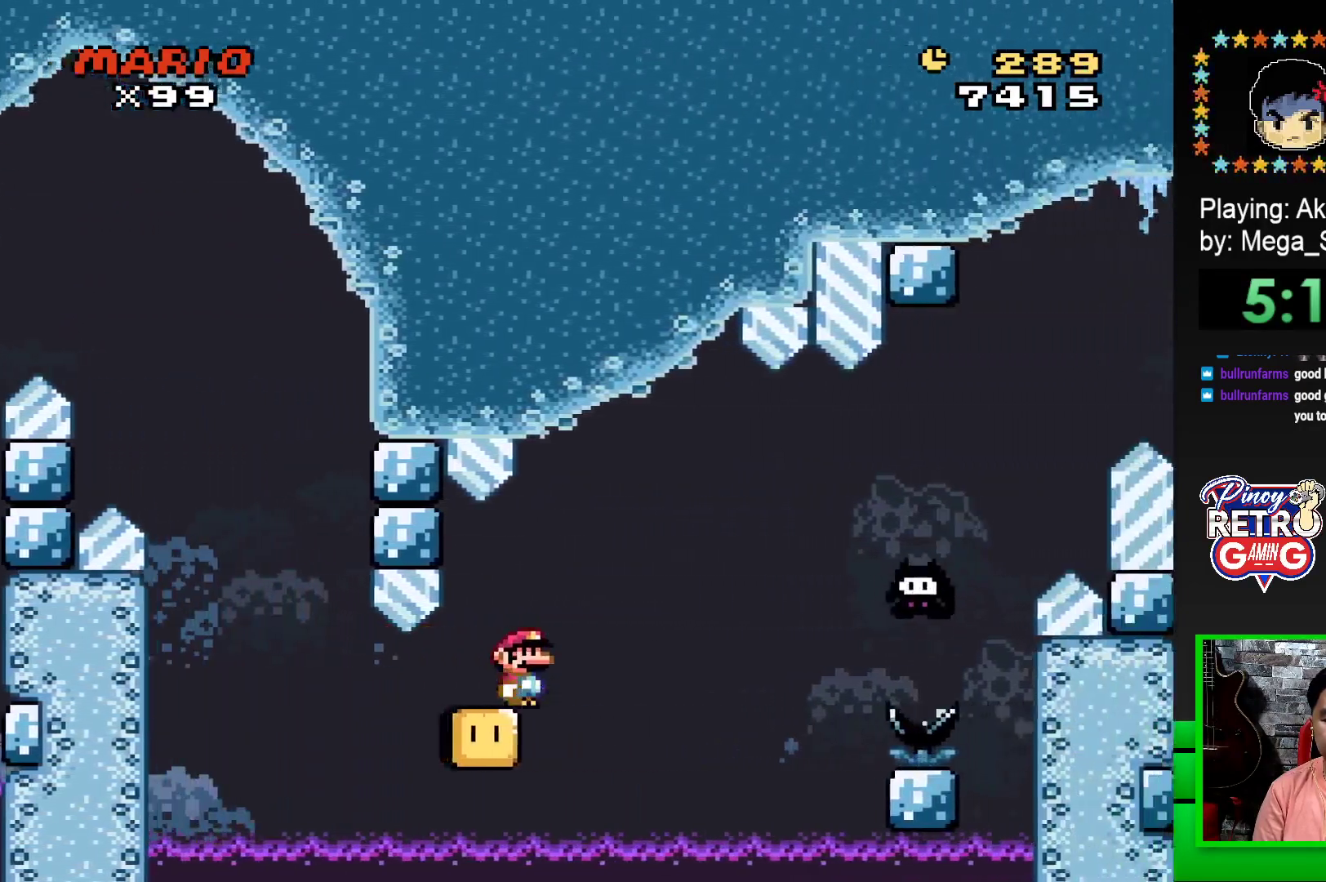
{"buttons": ["CROSS", "SQUARE", "DPAD_RIGHT"], "events": [[133, "CROSS", "up"], [367, "CROSS", "down"]]}
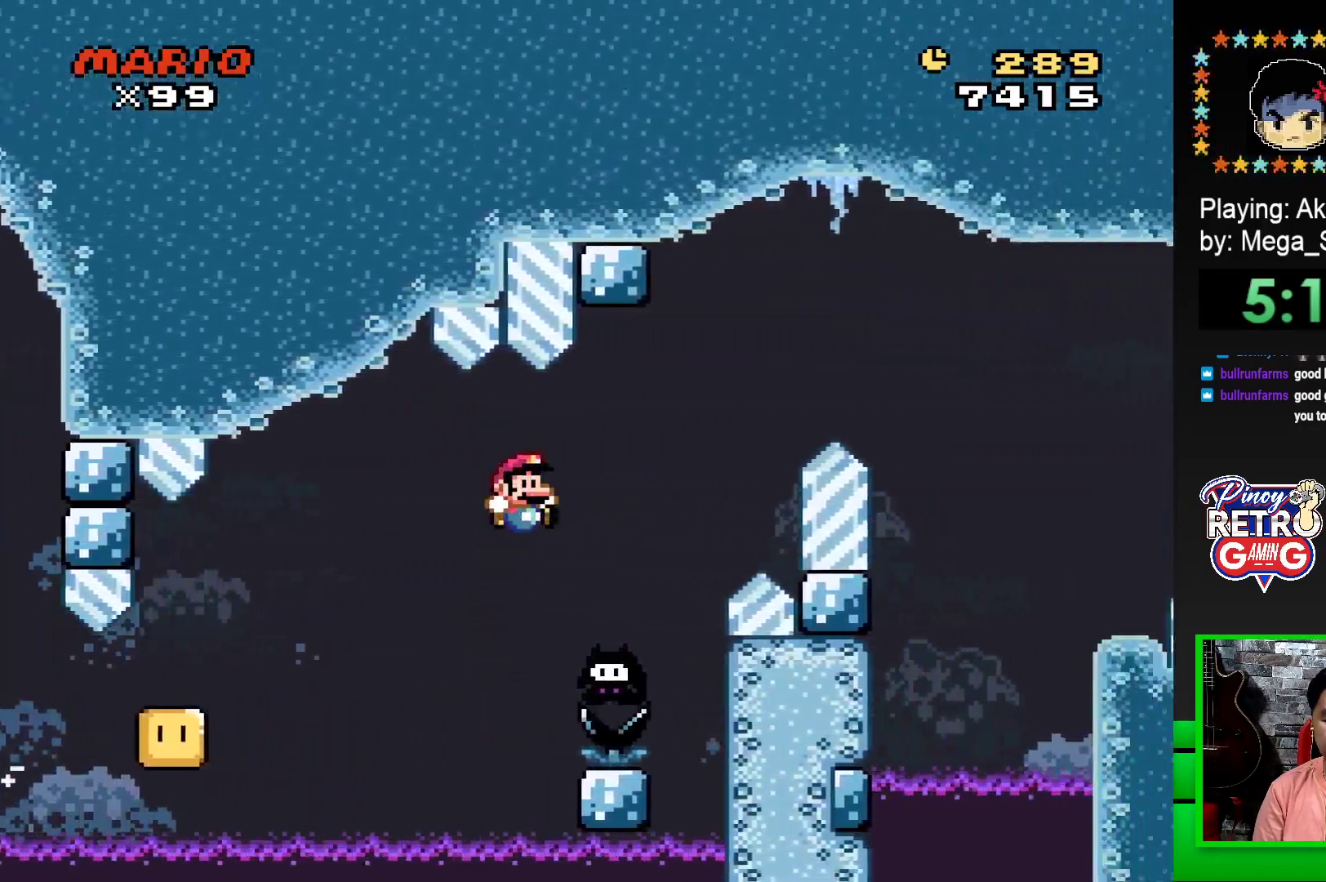
{"buttons": ["CROSS", "SQUARE", "DPAD_RIGHT"], "events": [[33, "DPAD_RIGHT", "up"], [83, "DPAD_LEFT", "down"], [167, "DPAD_LEFT", "up"], [200, "DPAD_RIGHT", "down"]]}
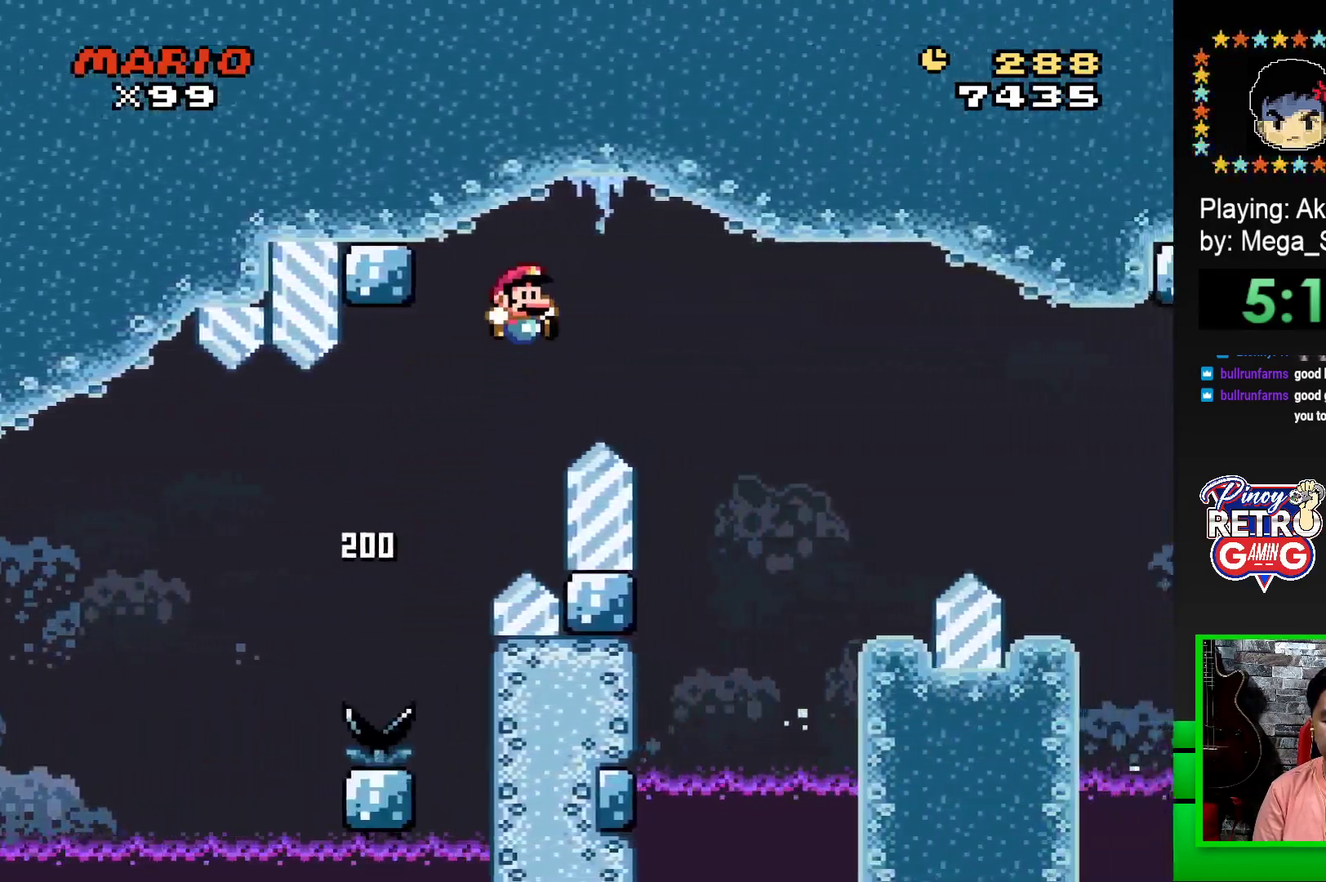
{"buttons": ["SQUARE"], "events": [[467, "DPAD_RIGHT", "up"], [483, "CROSS", "up"]]}
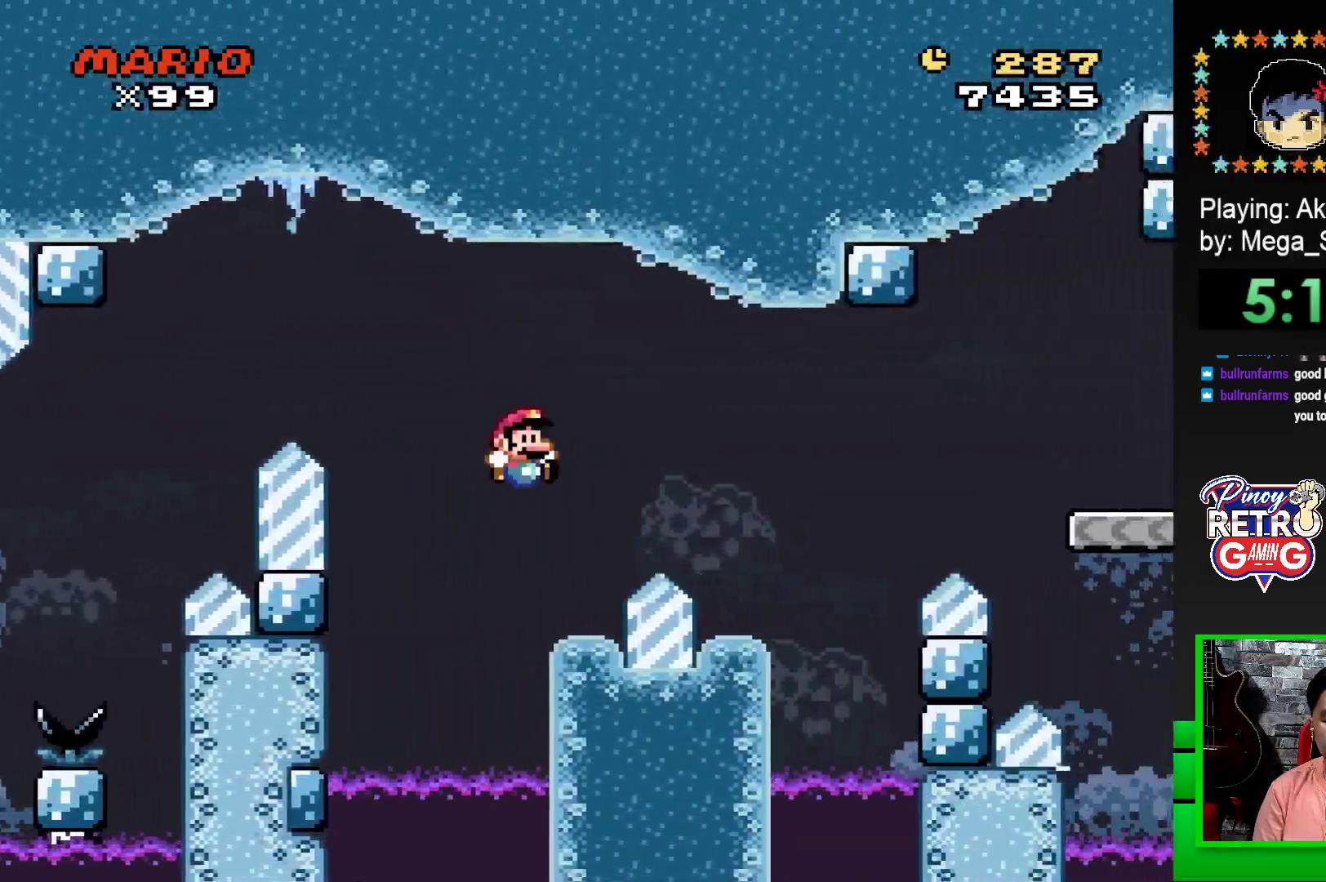
{"buttons": ["CROSS", "SQUARE", "DPAD_RIGHT"], "events": [[50, "DPAD_LEFT", "down"], [267, "CROSS", "down"], [283, "DPAD_LEFT", "up"], [383, "DPAD_RIGHT", "down"]]}
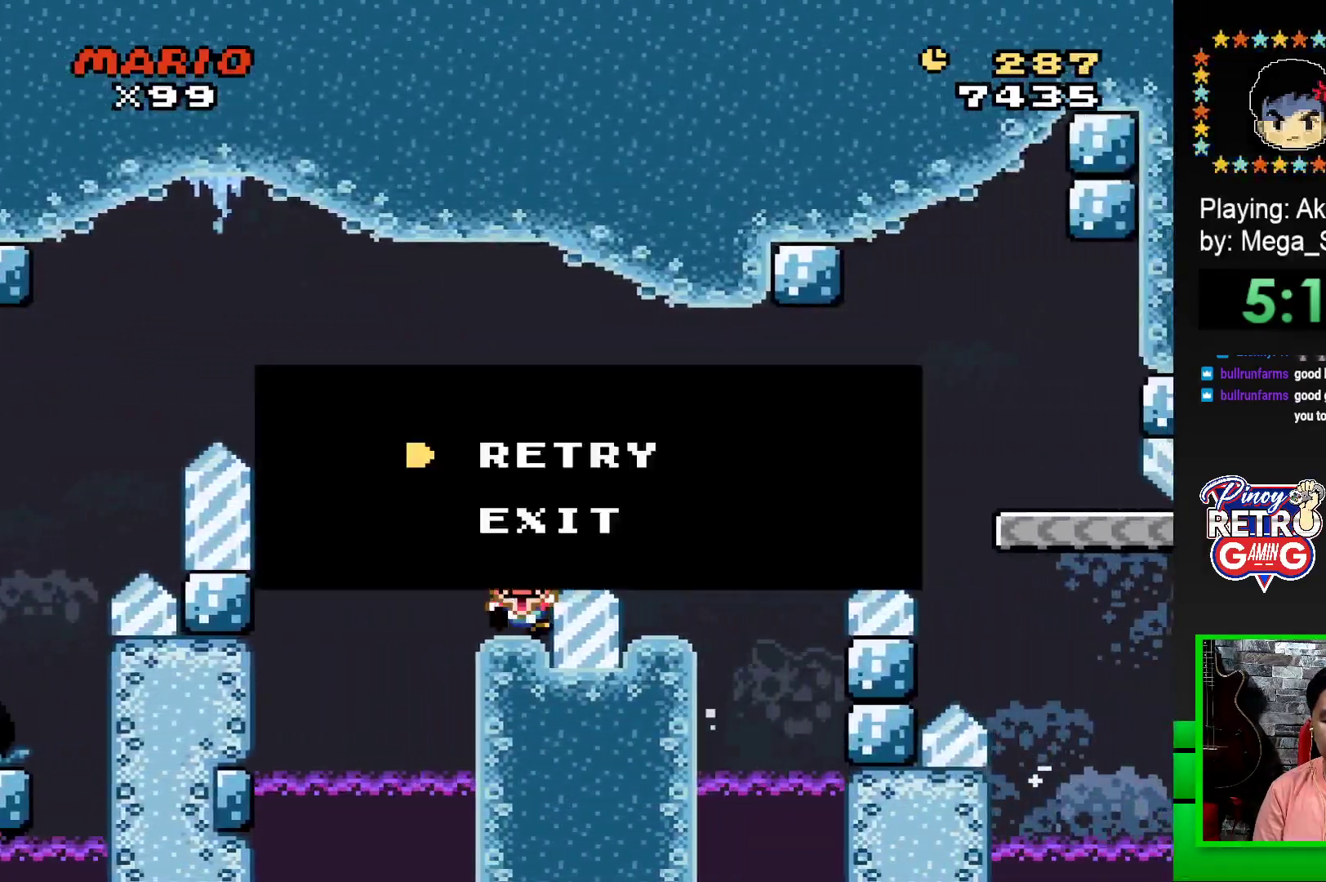
{"buttons": ["CROSS"], "events": [[133, "CROSS", "up"], [133, "DPAD_RIGHT", "up"], [200, "SQUARE", "up"], [367, "CROSS", "down"], [433, "CROSS", "up"], [500, "CROSS", "down"]]}
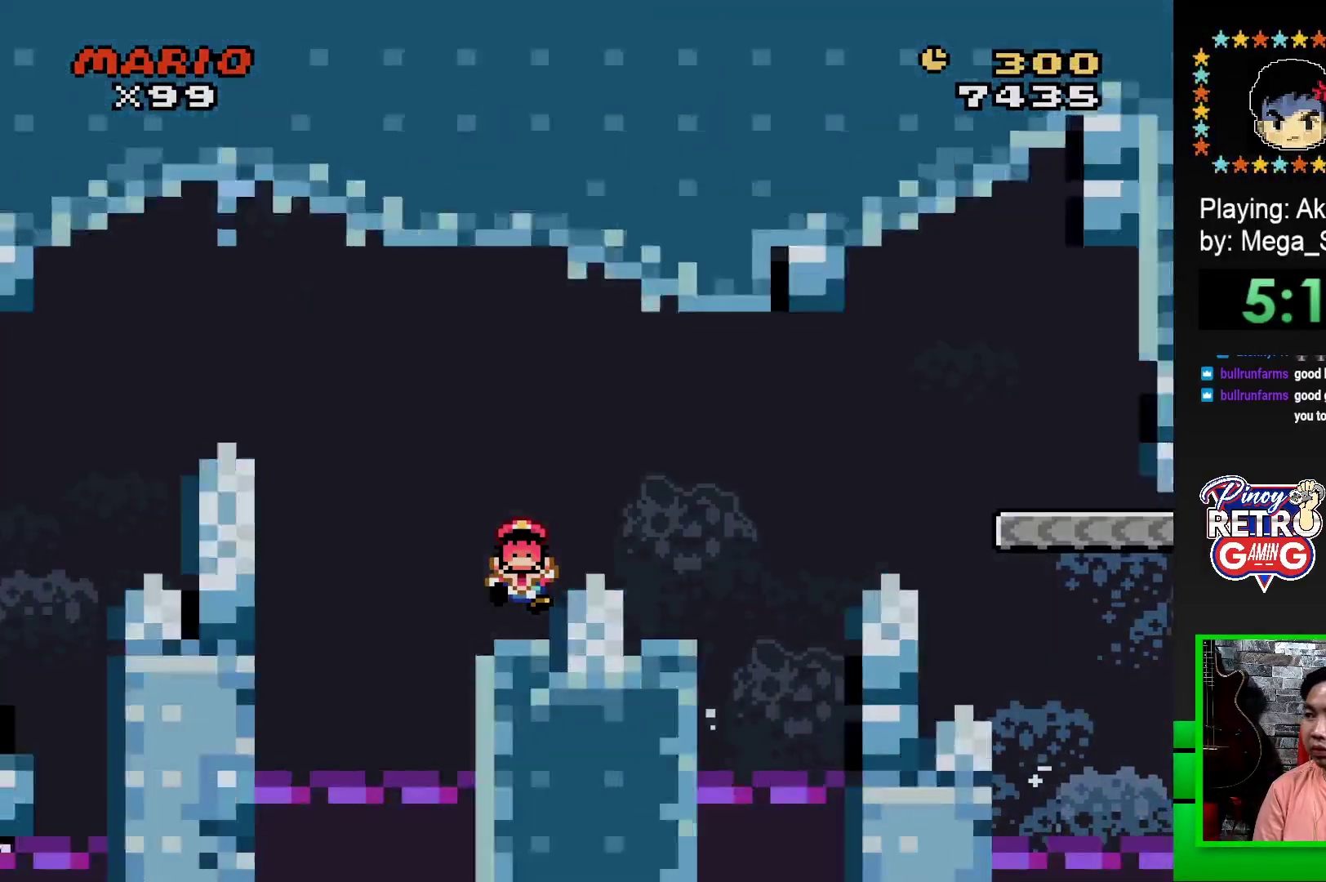
{"buttons": [], "events": [[83, "CROSS", "up"], [150, "CROSS", "down"], [250, "CROSS", "up"], [333, "CROSS", "down"], [433, "CROSS", "up"]]}
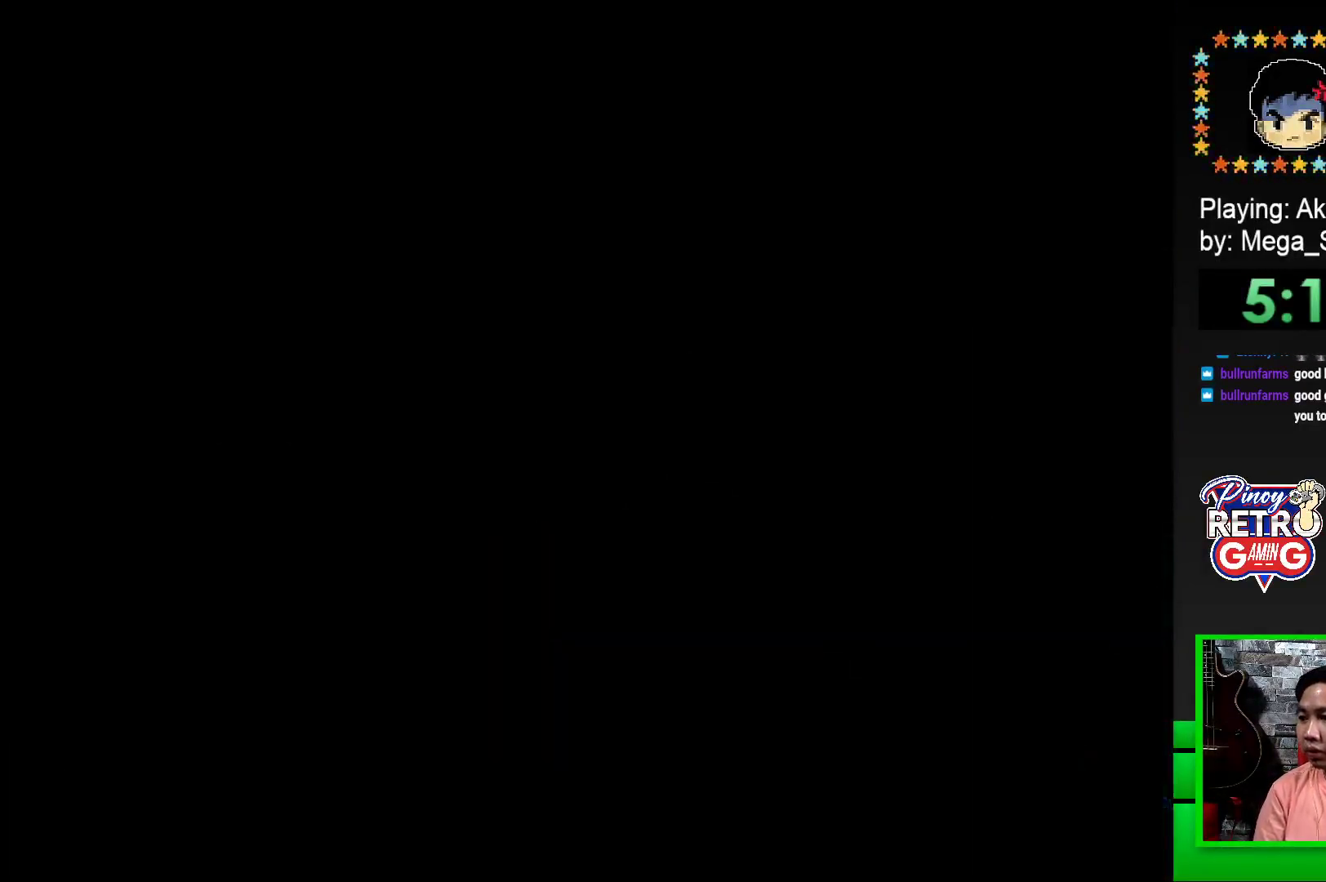
{"buttons": [], "events": [[17, "CROSS", "down"], [83, "CROSS", "up"], [183, "CROSS", "down"], [250, "CROSS", "up"], [383, "CROSS", "down"], [467, "CROSS", "up"]]}
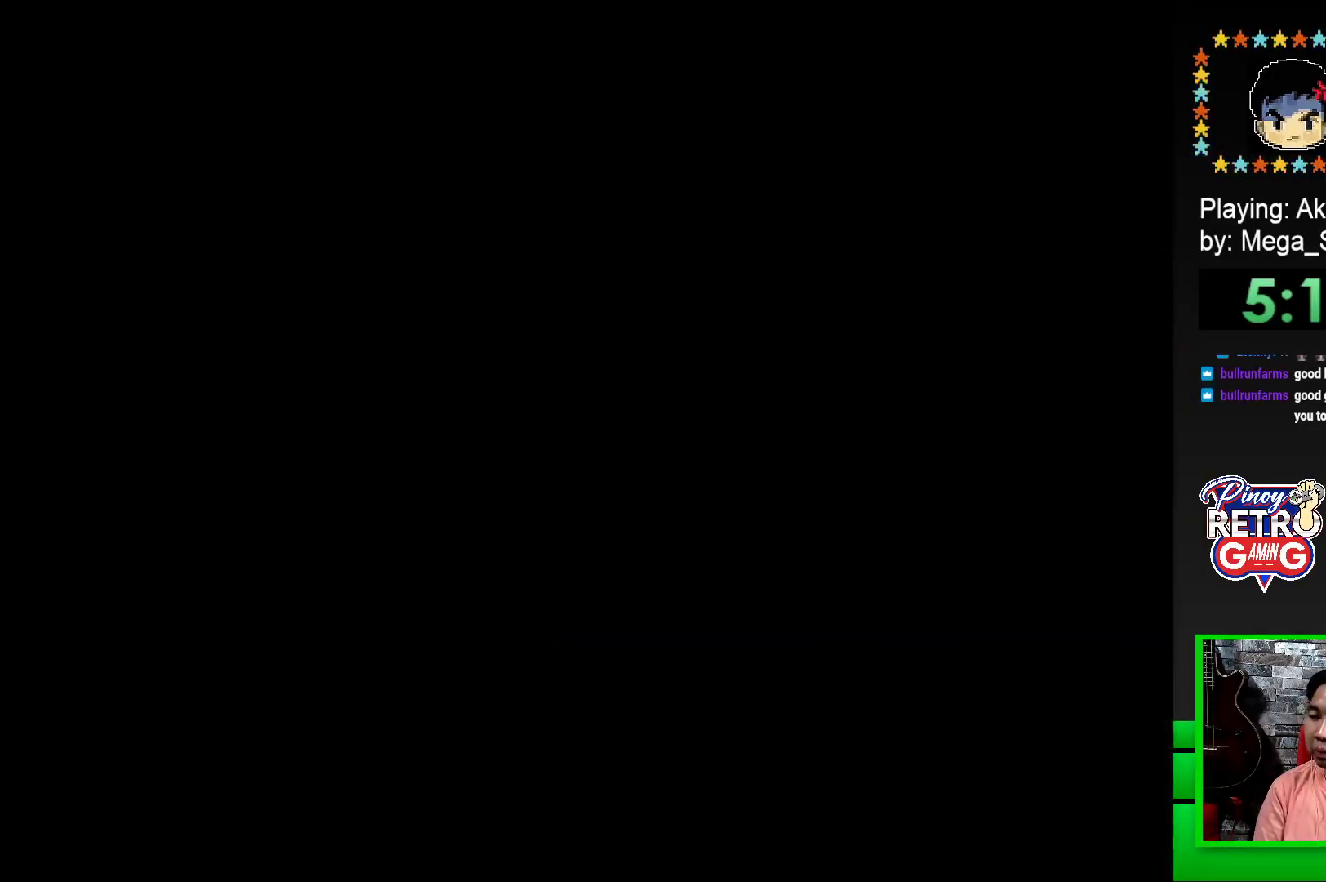
{"buttons": ["CROSS"], "events": [[83, "CROSS", "down"], [183, "CROSS", "up"], [267, "CROSS", "down"], [400, "CROSS", "up"], [467, "CROSS", "down"]]}
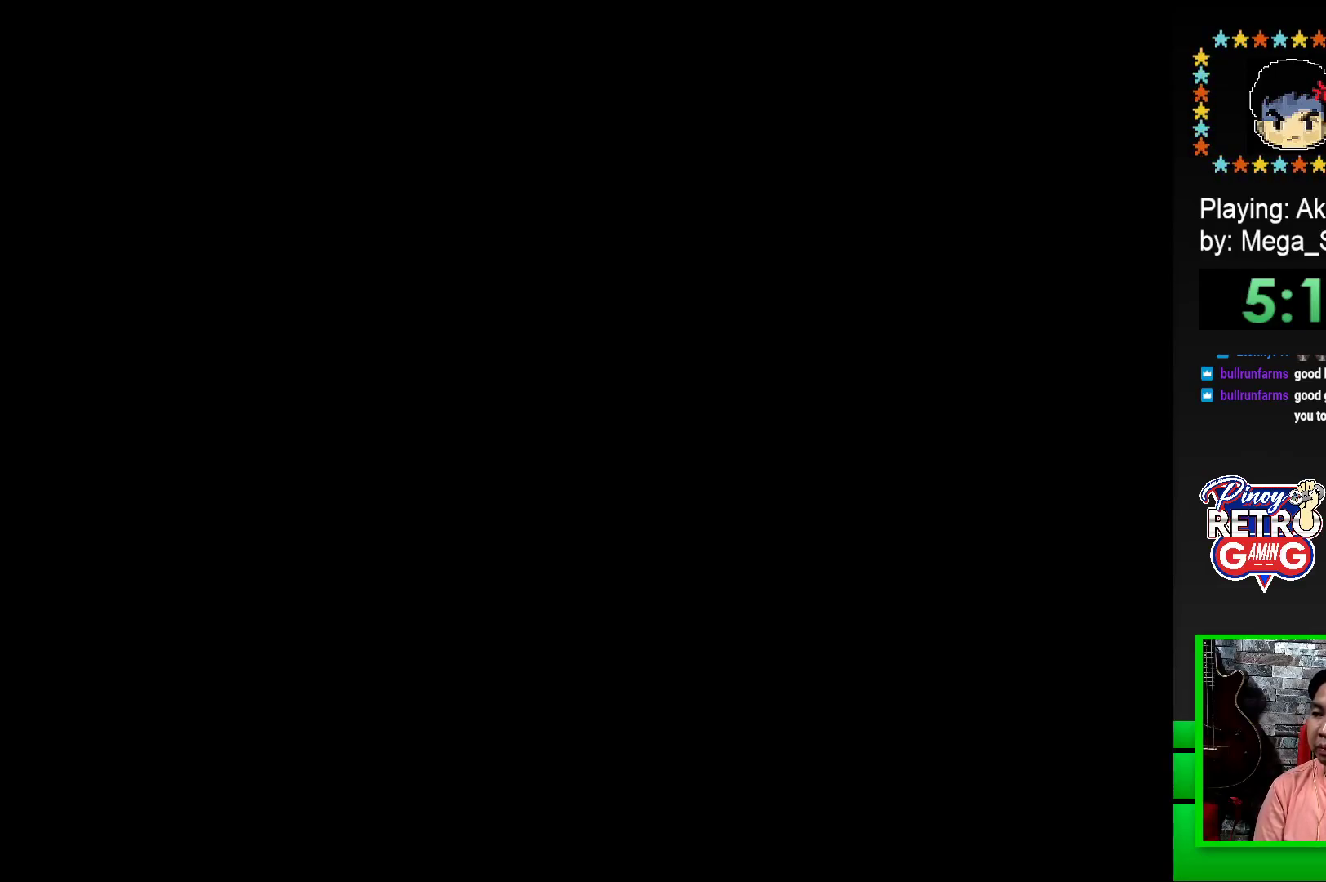
{"buttons": ["SQUARE"], "events": [[67, "CROSS", "up"], [217, "SQUARE", "down"], [350, "SQUARE", "up"], [483, "SQUARE", "down"]]}
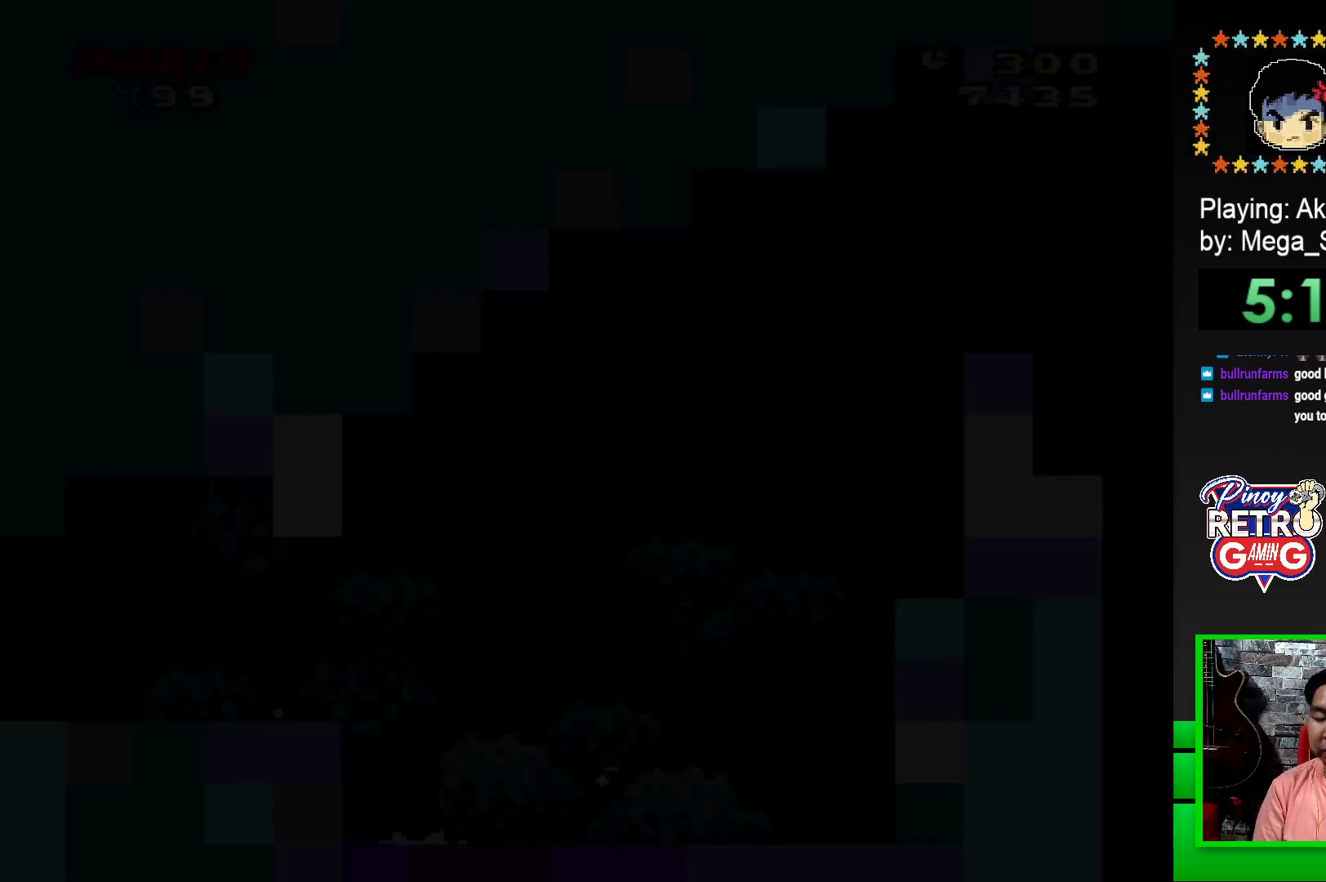
{"buttons": ["SQUARE", "DPAD_RIGHT"], "events": [[133, "DPAD_RIGHT", "down"]]}
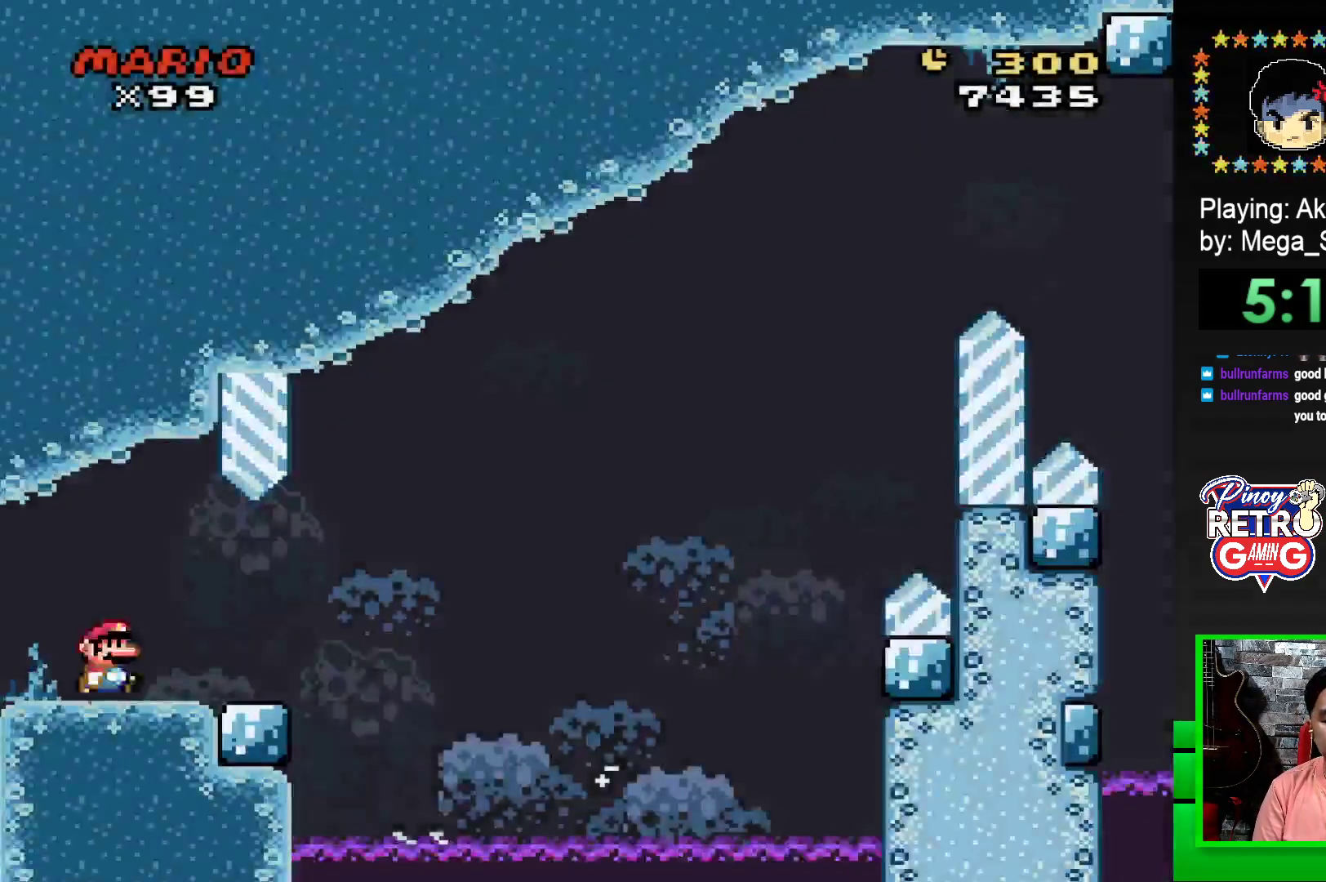
{"buttons": ["SQUARE", "R1", "DPAD_RIGHT"], "events": [[483, "R1", "down"]]}
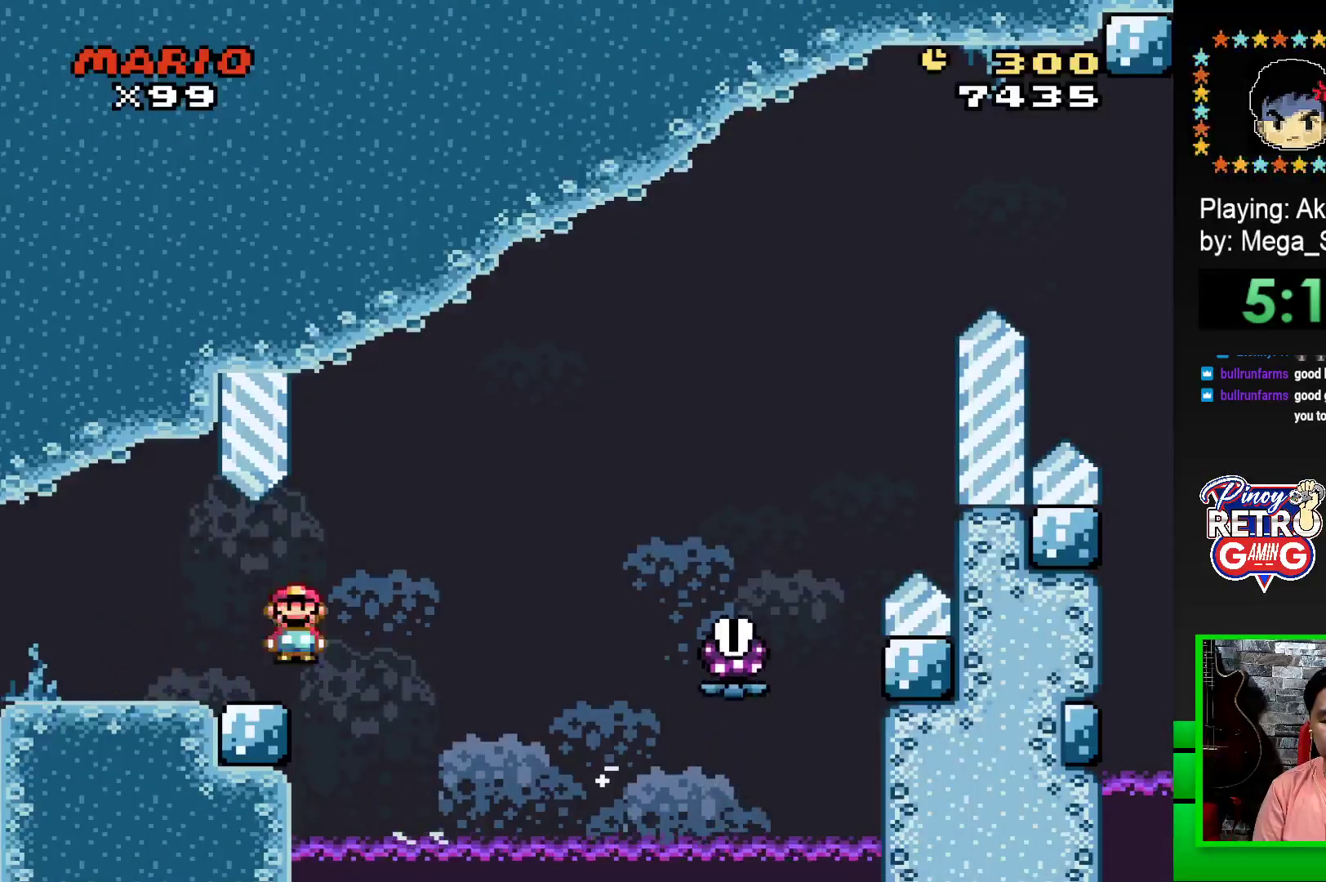
{"buttons": ["SQUARE", "R1", "DPAD_RIGHT"], "events": []}
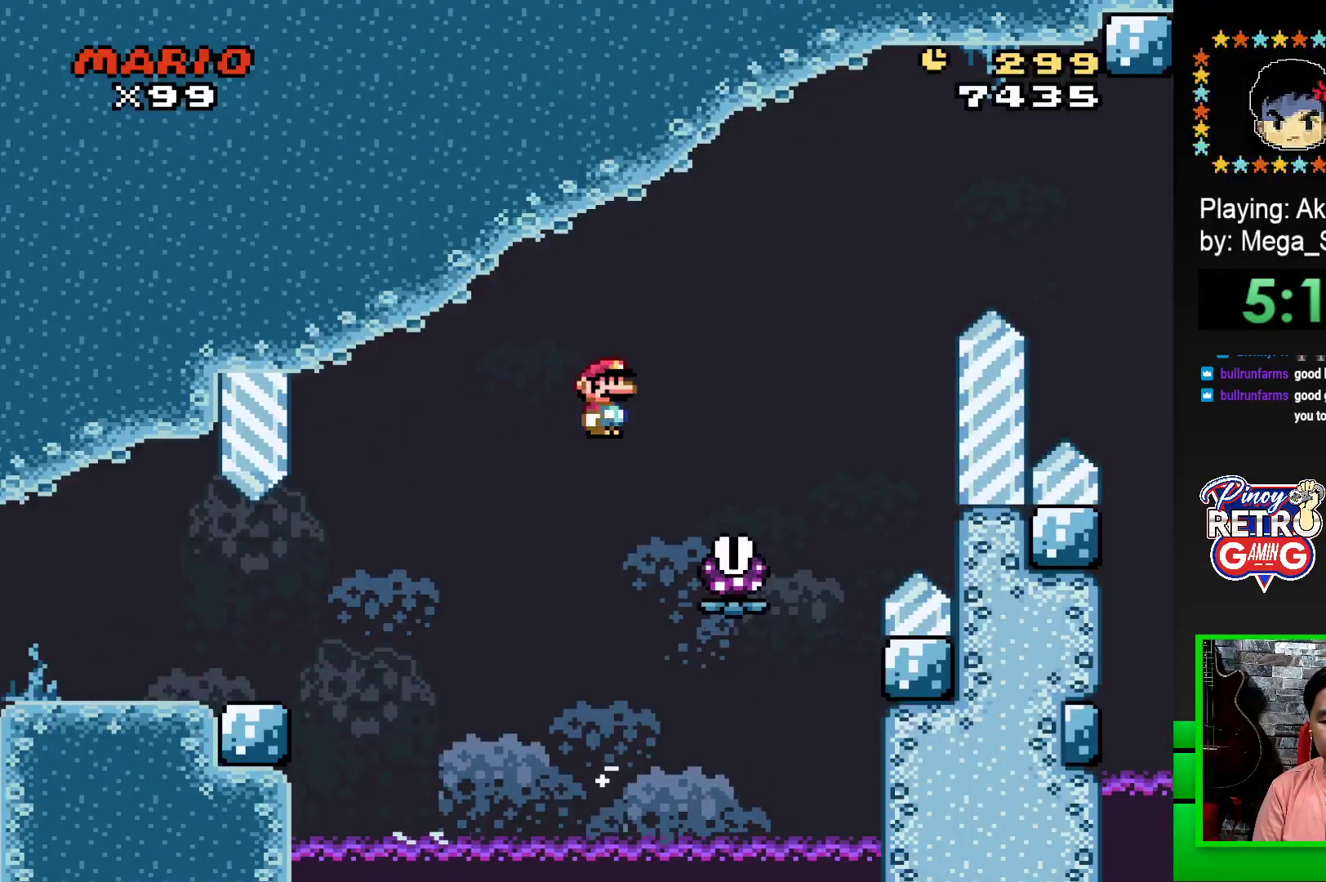
{"buttons": ["SQUARE", "R1", "DPAD_RIGHT"], "events": []}
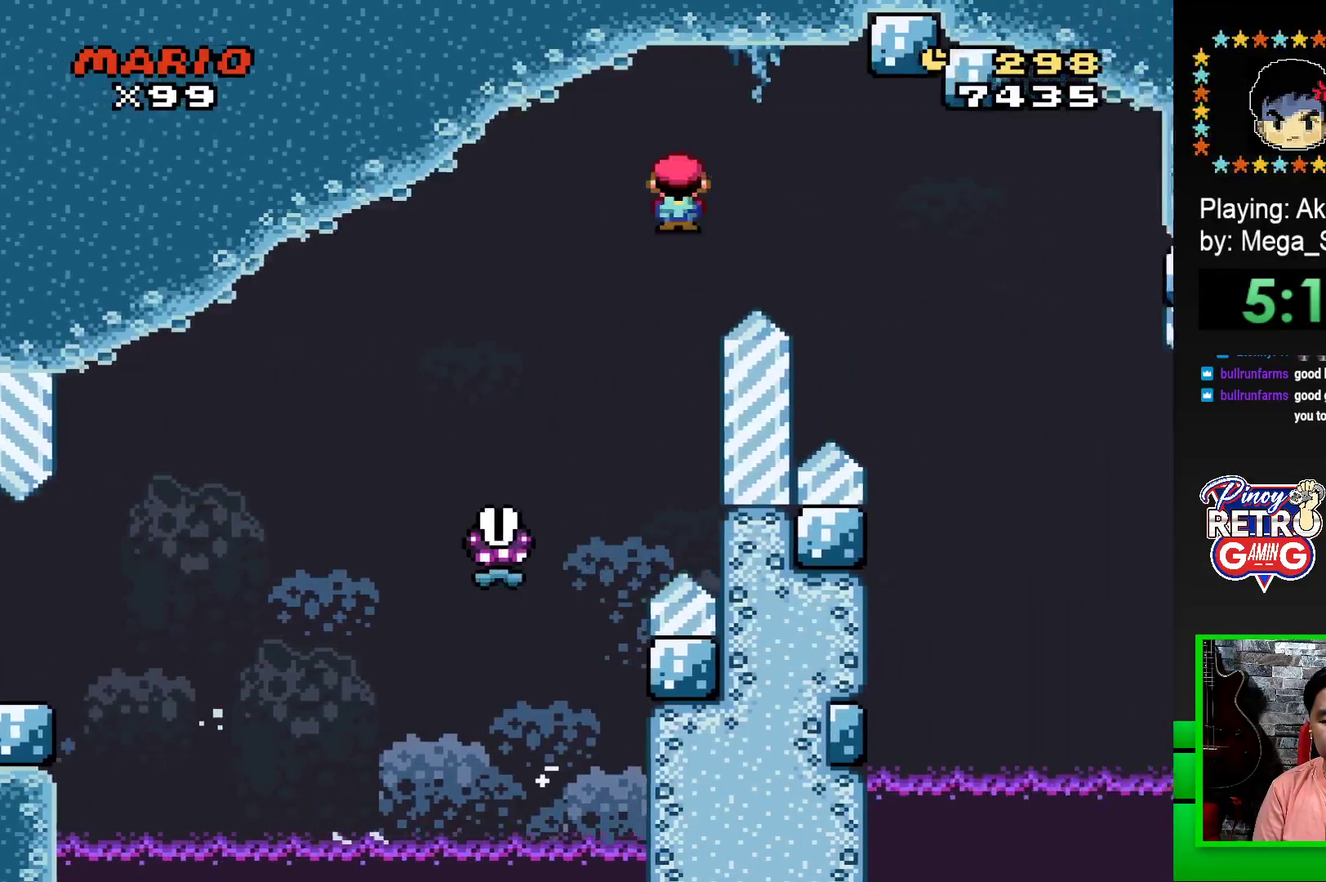
{"buttons": ["SQUARE", "R1"], "events": [[433, "DPAD_RIGHT", "up"]]}
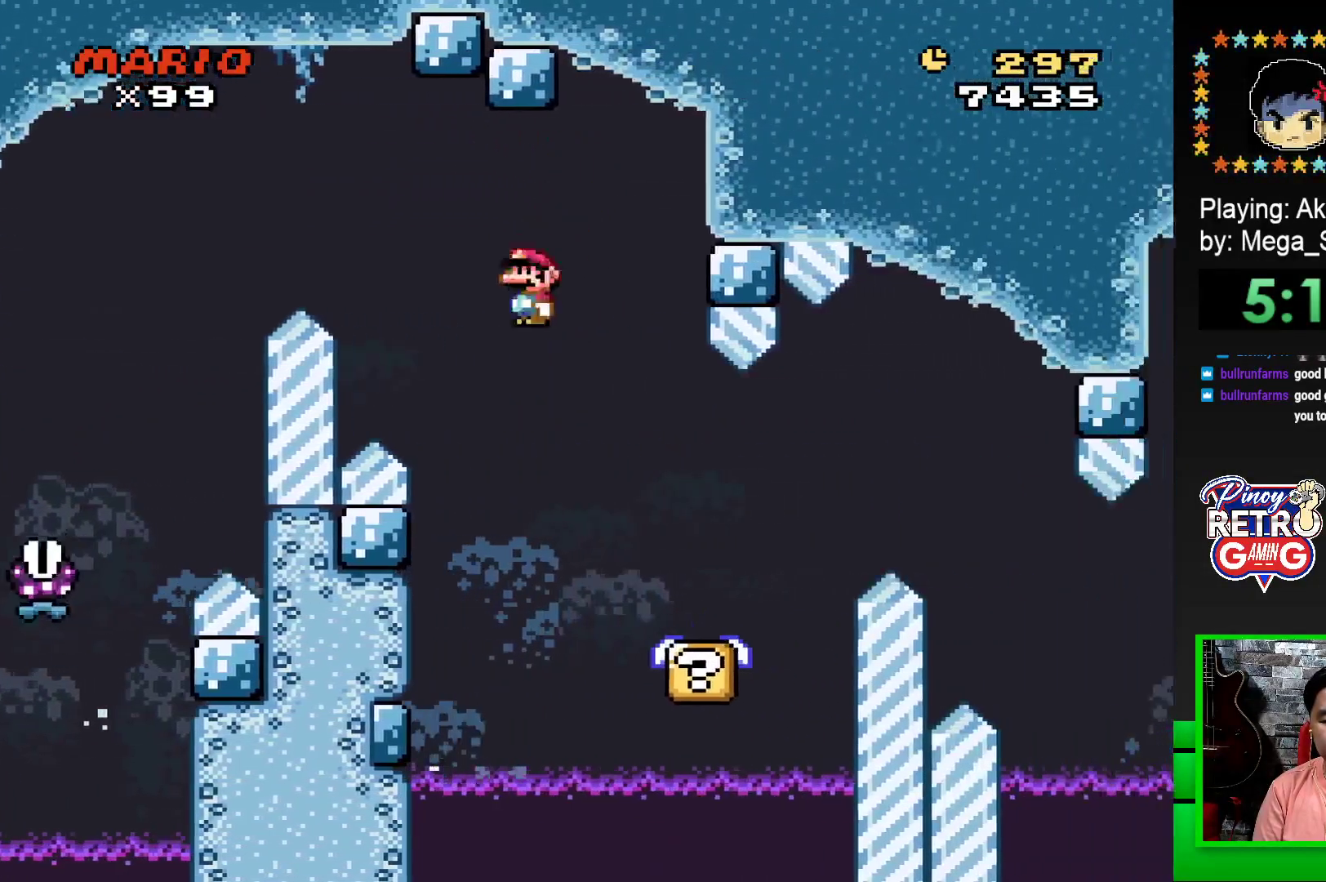
{"buttons": ["SQUARE"], "events": [[33, "R1", "up"], [67, "DPAD_LEFT", "down"], [183, "DPAD_LEFT", "up"]]}
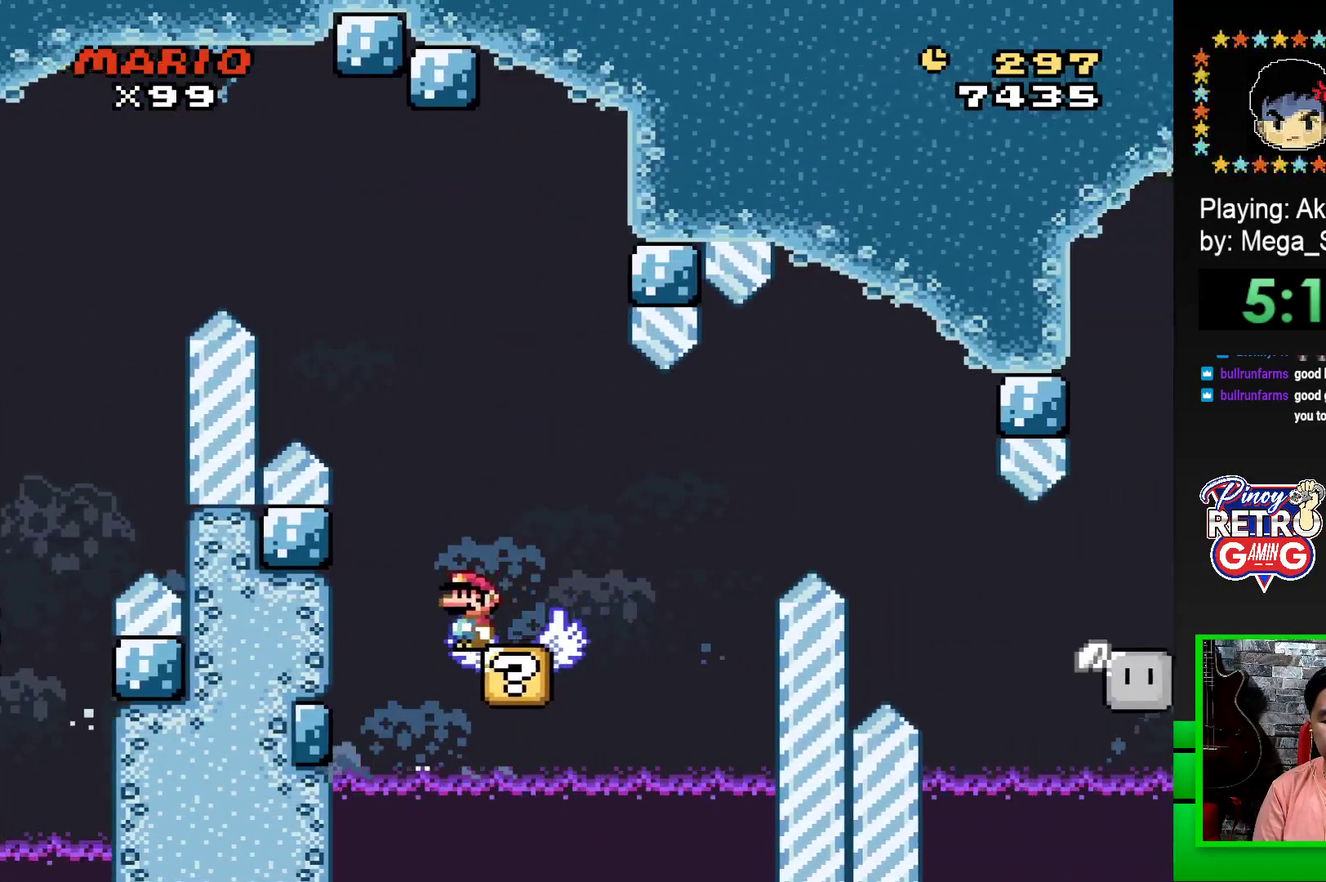
{"buttons": ["SQUARE"], "events": [[200, "DPAD_RIGHT", "down"], [250, "DPAD_RIGHT", "up"]]}
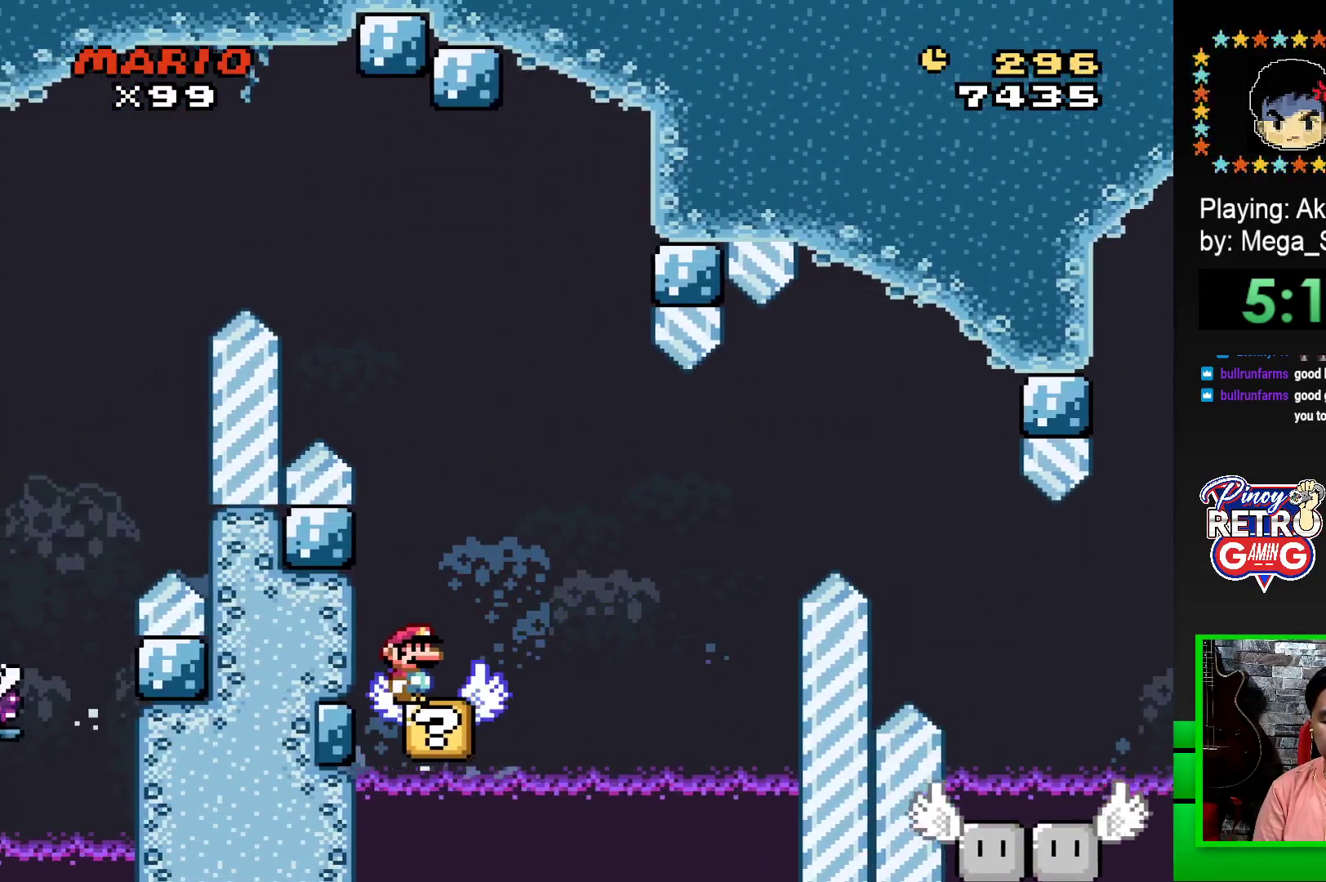
{"buttons": ["SQUARE", "DPAD_RIGHT"], "events": [[100, "DPAD_RIGHT", "down"], [167, "CROSS", "down"], [433, "CROSS", "up"]]}
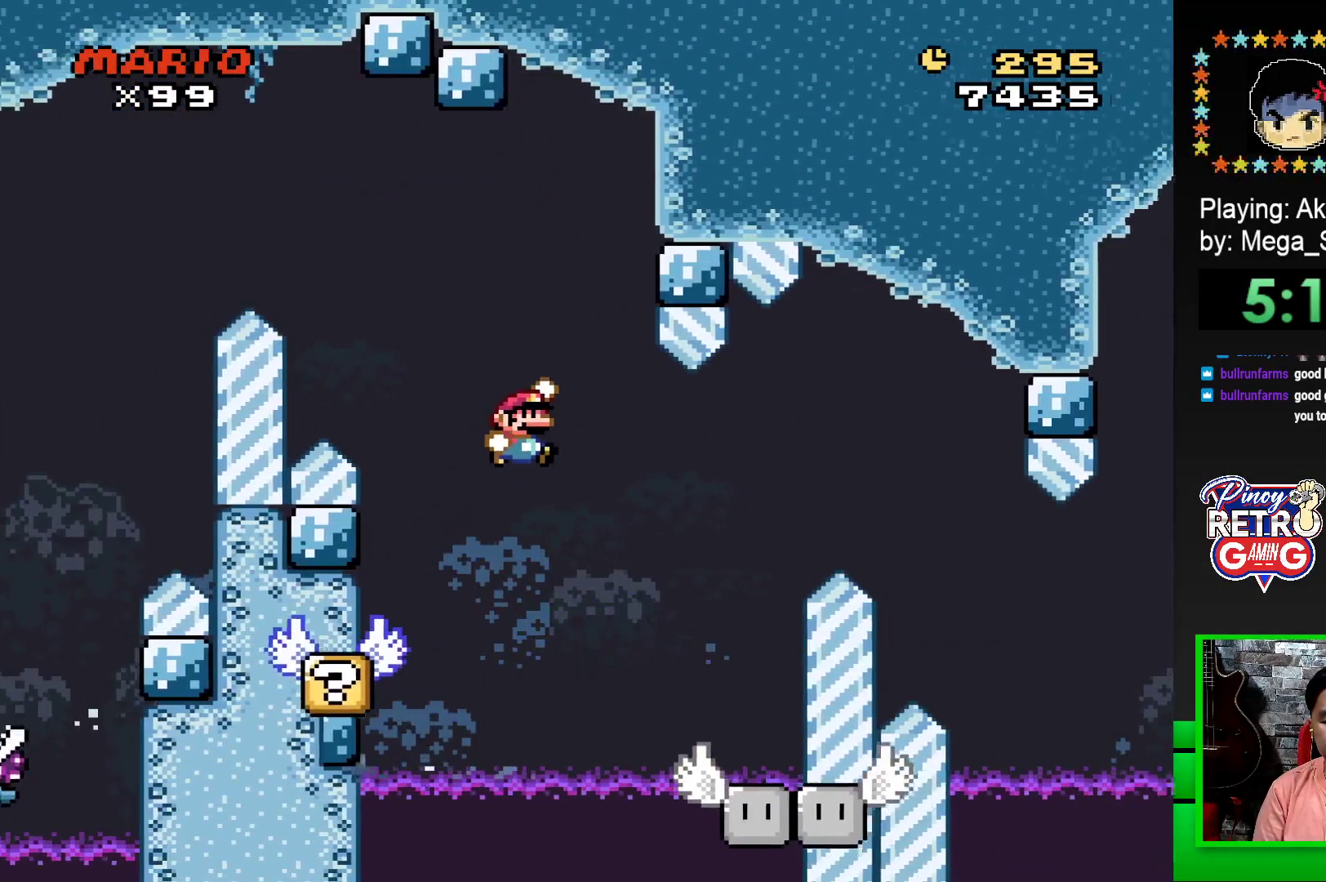
{"buttons": ["SQUARE"], "events": [[83, "DPAD_RIGHT", "up"], [217, "DPAD_LEFT", "down"], [400, "DPAD_LEFT", "up"]]}
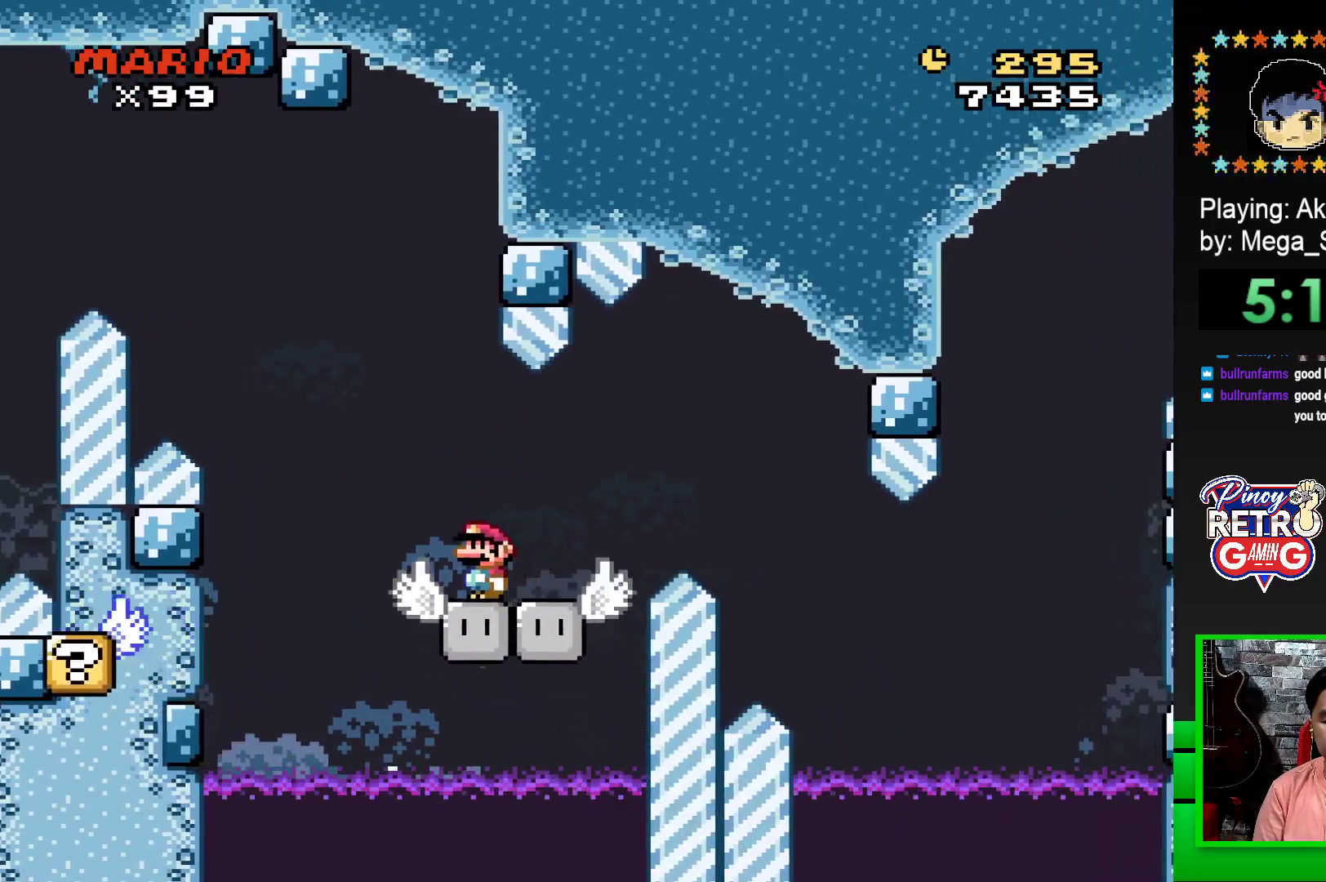
{"buttons": ["SQUARE"], "events": []}
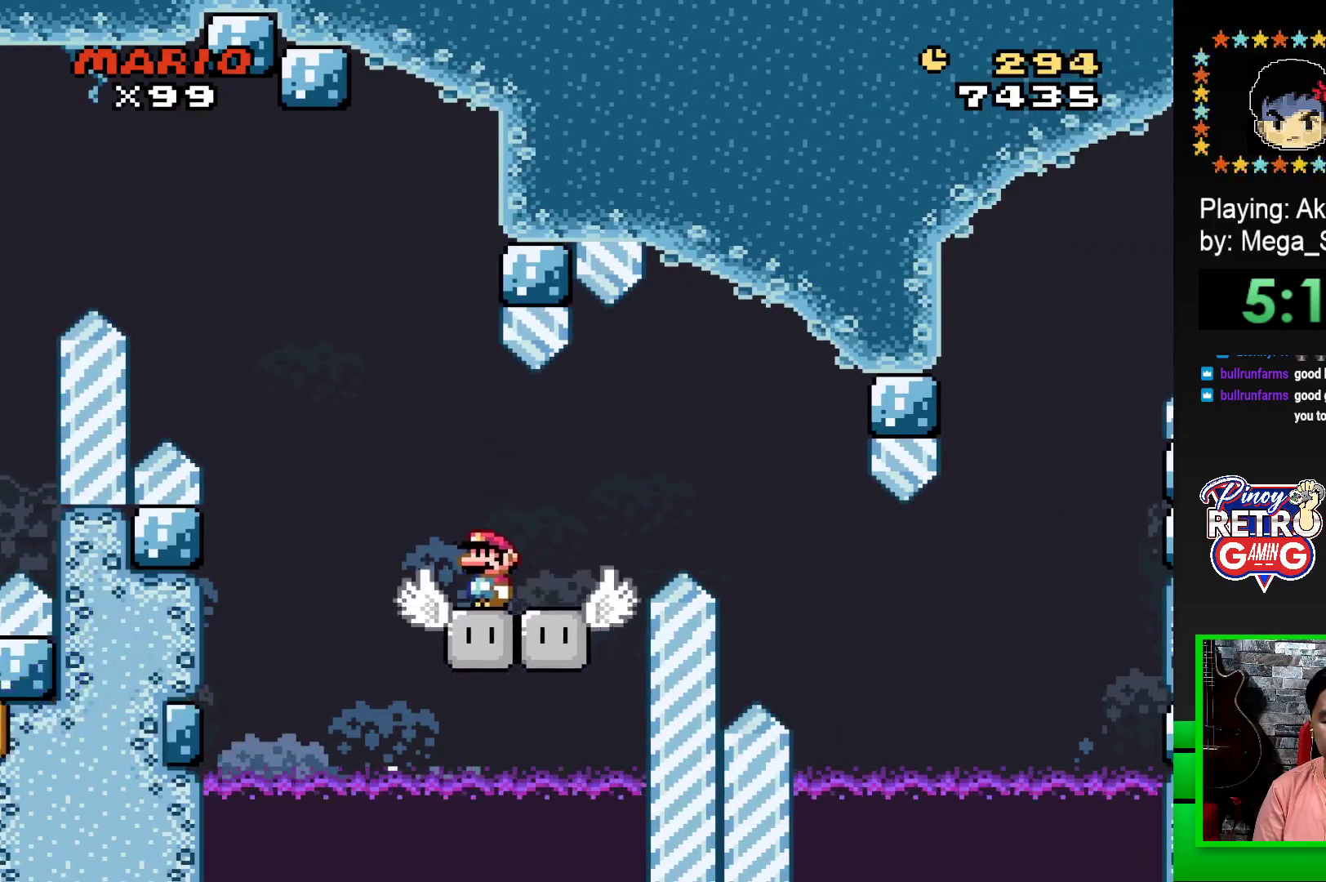
{"buttons": ["CROSS", "SQUARE", "DPAD_RIGHT"], "events": [[250, "DPAD_RIGHT", "down"], [267, "CROSS", "down"]]}
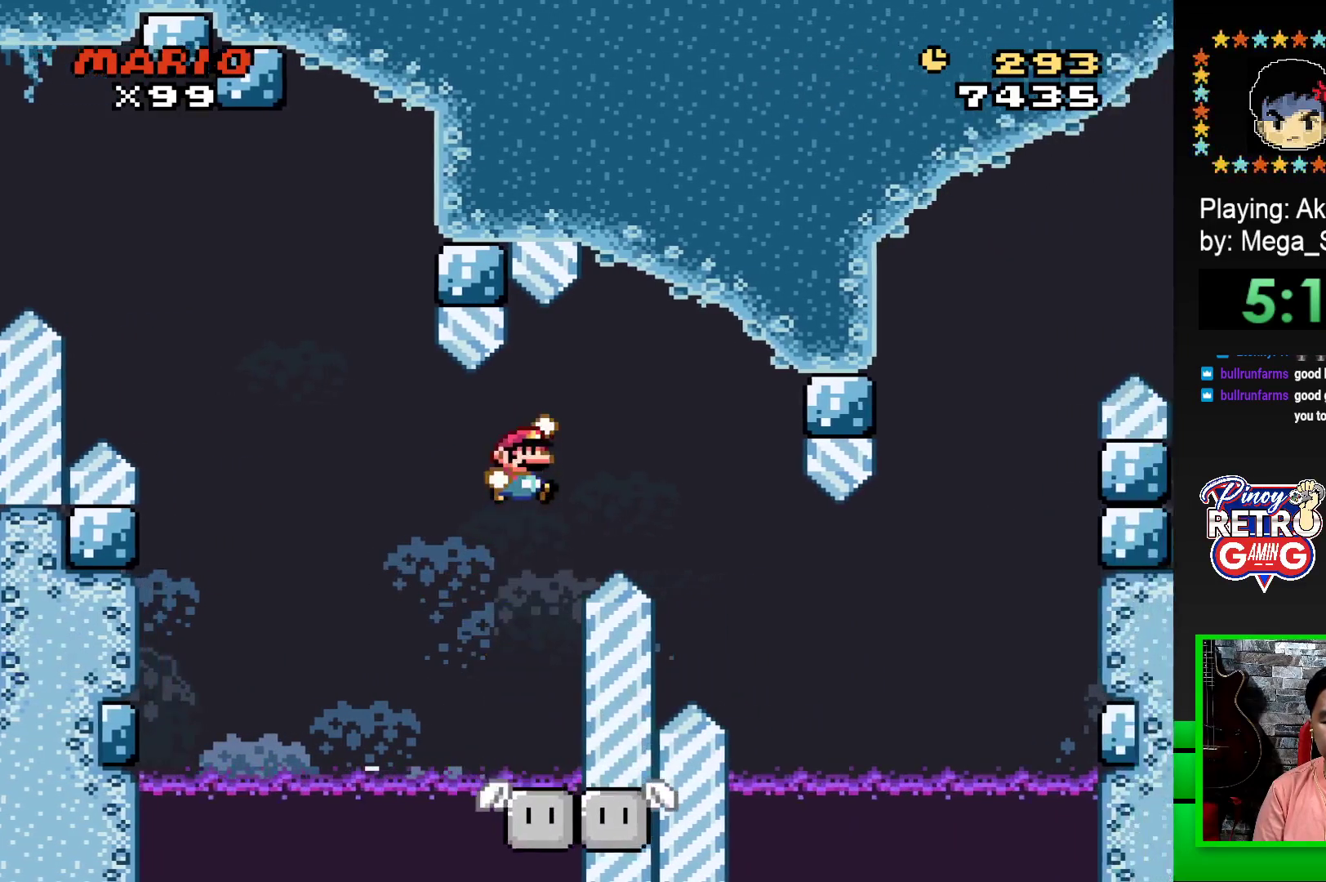
{"buttons": ["SQUARE"], "events": [[117, "CROSS", "up"], [500, "DPAD_RIGHT", "up"]]}
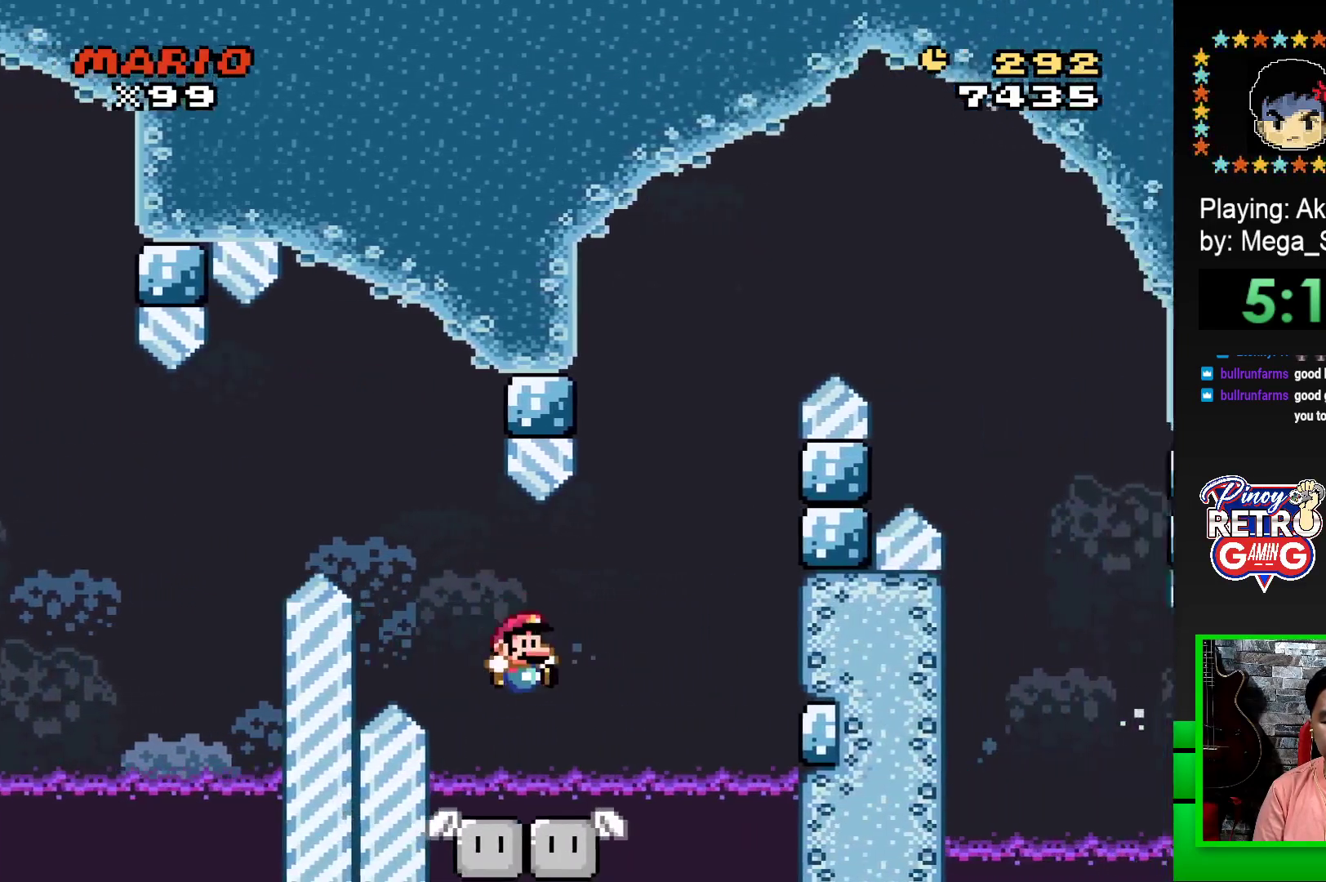
{"buttons": ["CROSS", "SQUARE", "DPAD_RIGHT"], "events": [[83, "DPAD_LEFT", "down"], [150, "DPAD_LEFT", "up"], [267, "DPAD_LEFT", "down"], [417, "DPAD_LEFT", "up"], [483, "DPAD_RIGHT", "down"], [500, "CROSS", "down"]]}